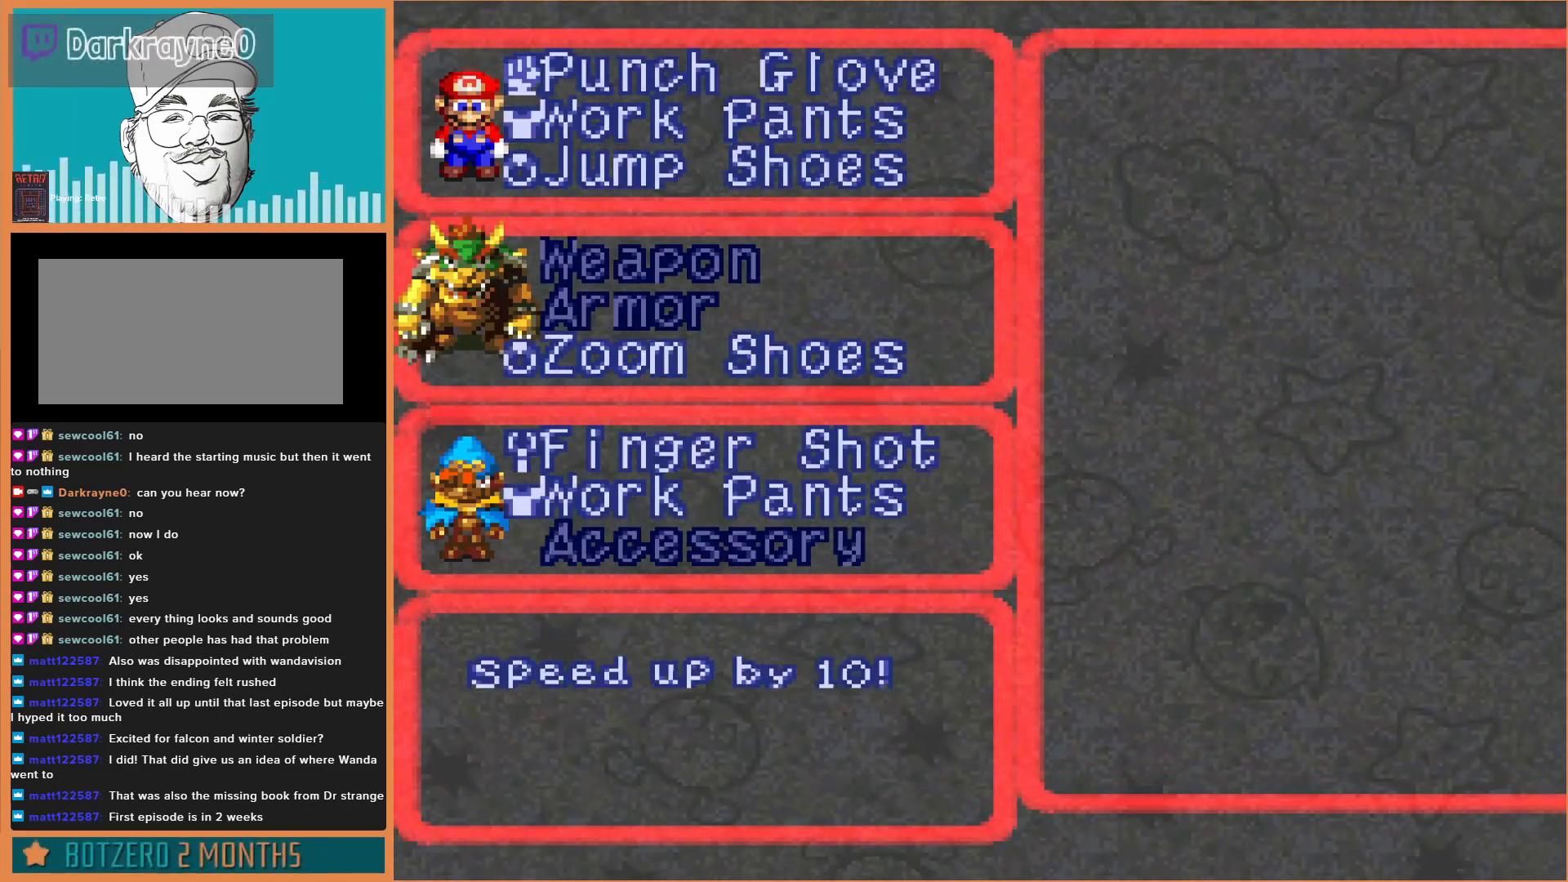
Gameplay with a controller (Nintendo layout); each line is a JSON object with the inputs held at the frame after it. "events" lists button and stick changes between this image and that frame as [ms after this image, input, new state], when the widget could be followed in between. Not read: L3 R3.
{"buttons": [], "events": []}
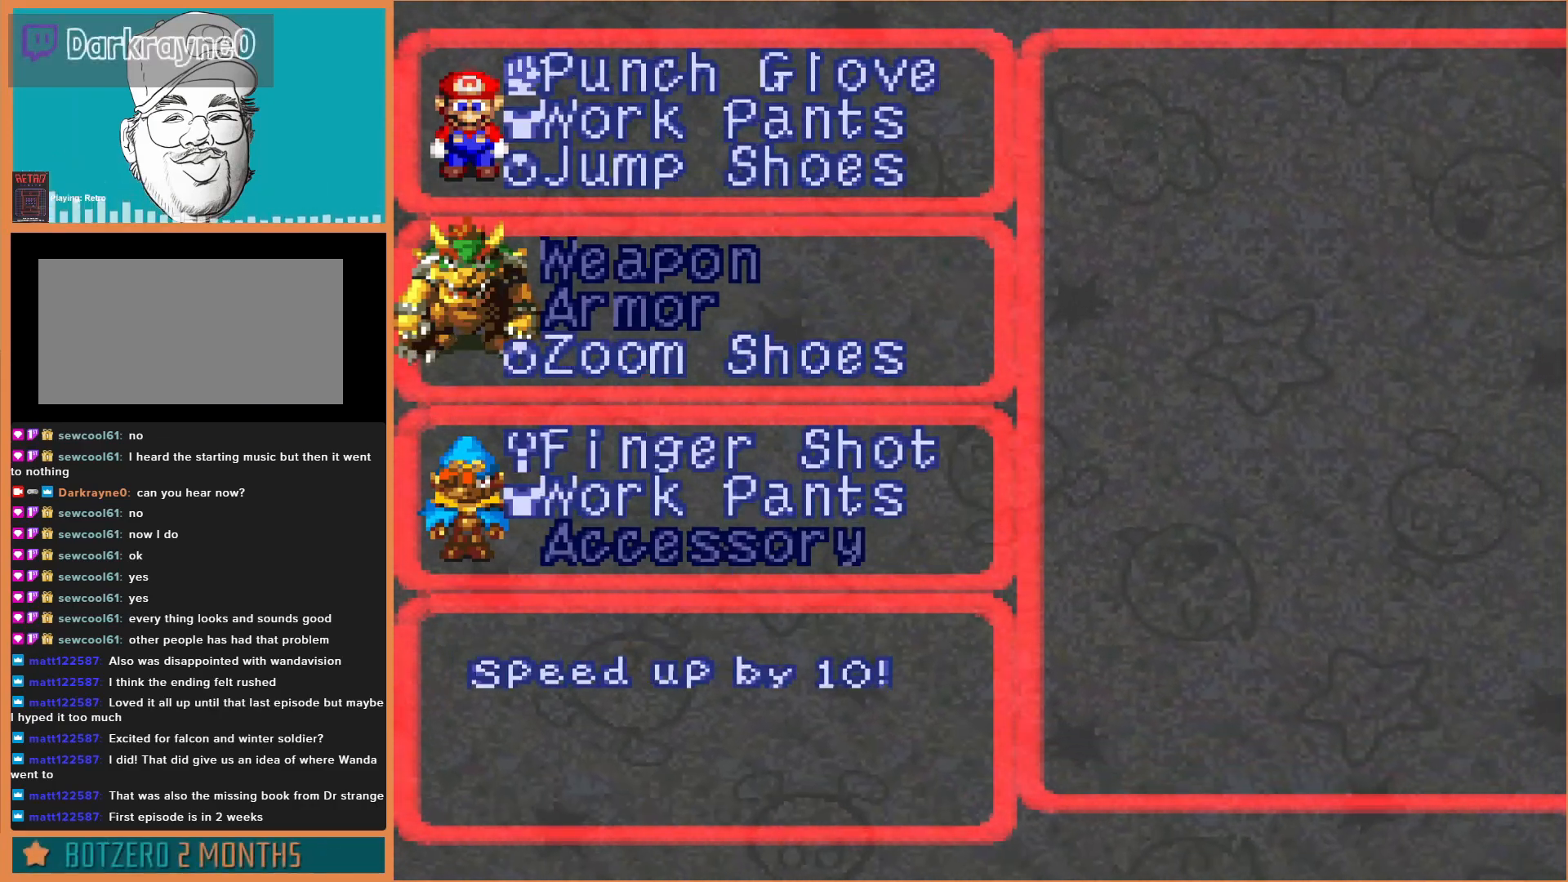
{"buttons": [], "events": []}
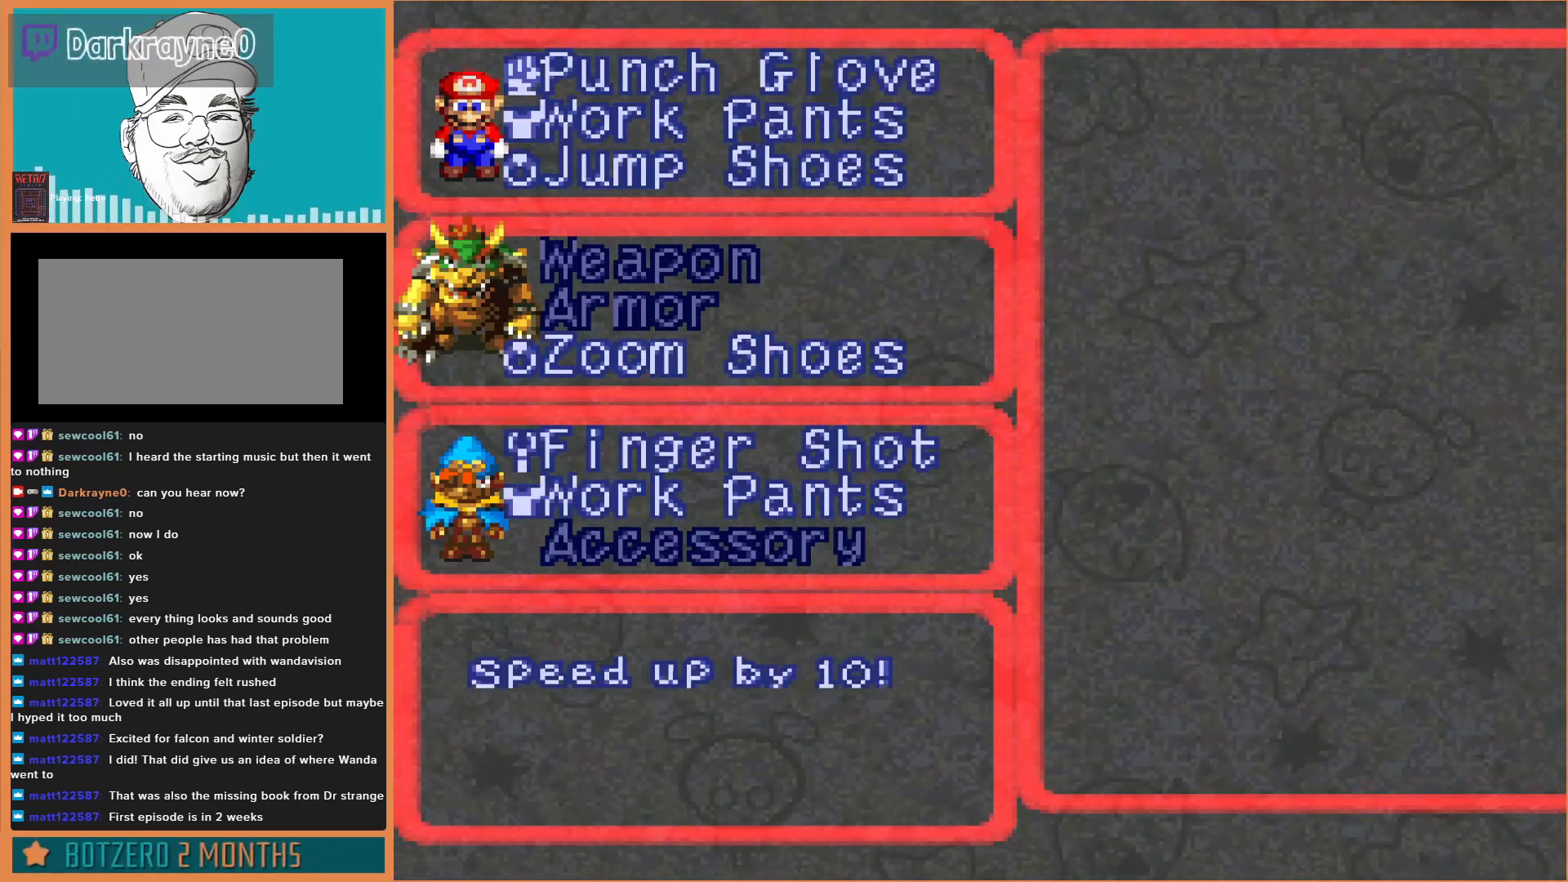
{"buttons": [], "events": []}
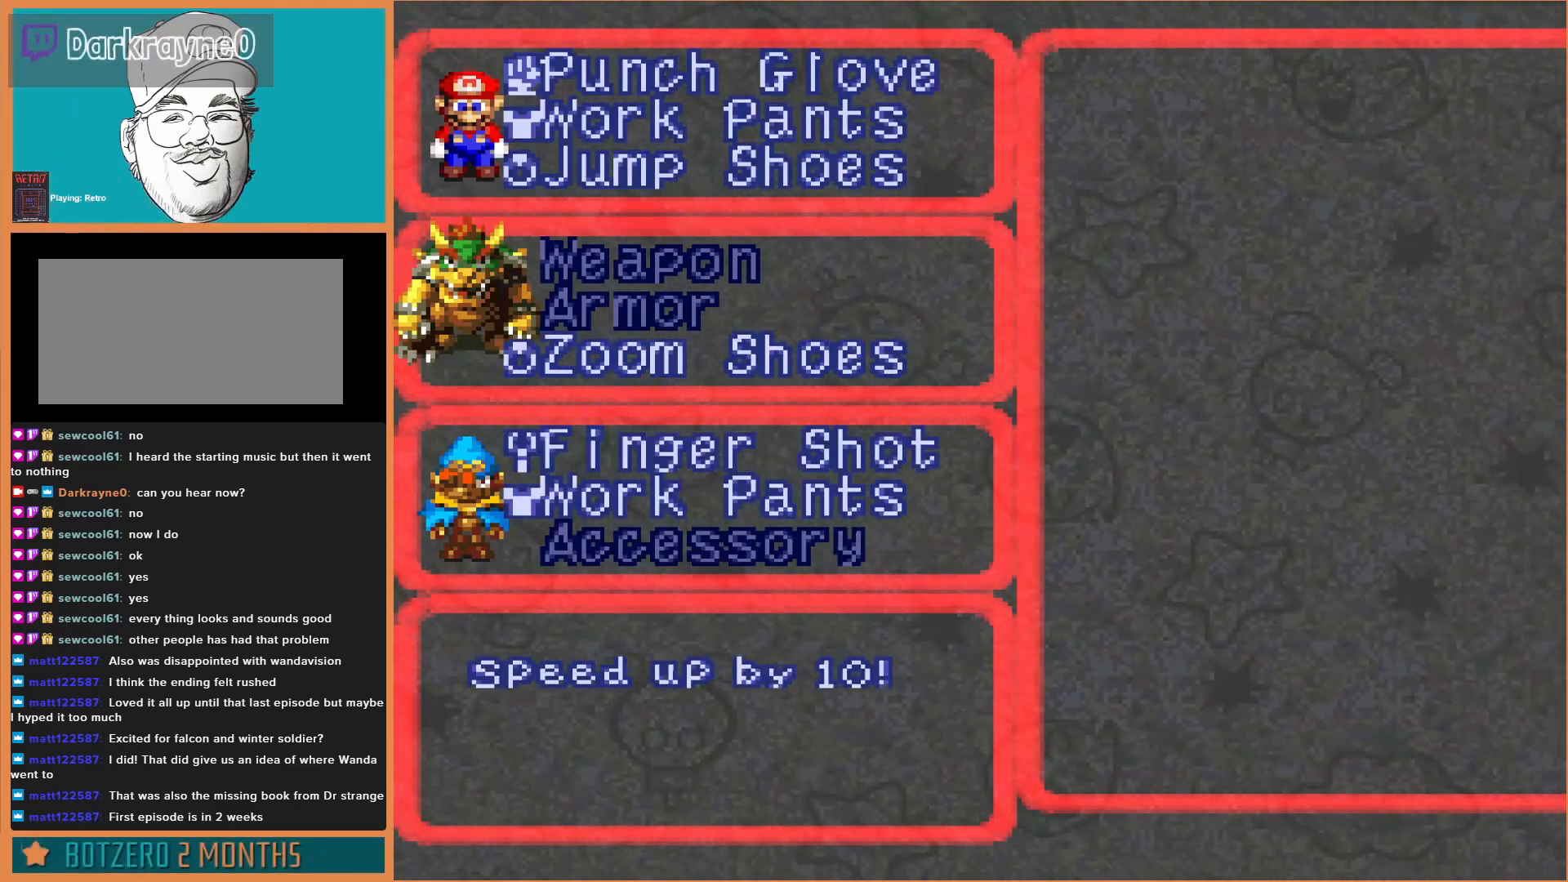
{"buttons": ["A"], "events": [[433, "A", "down"]]}
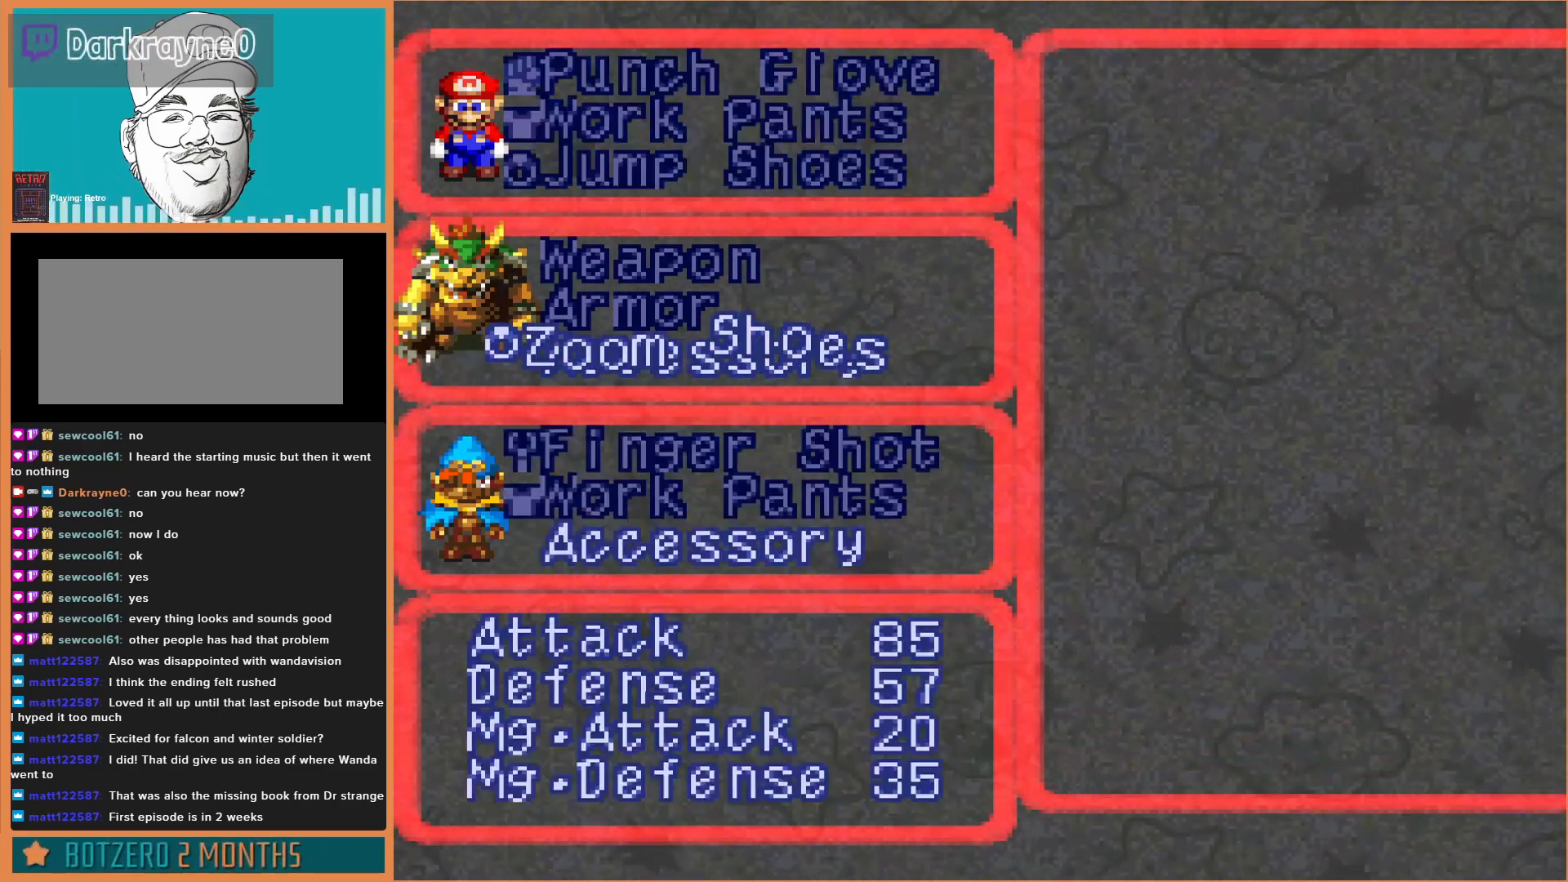
{"buttons": [], "events": [[67, "A", "up"], [300, "DPAD_DOWN", "down"], [400, "DPAD_DOWN", "up"]]}
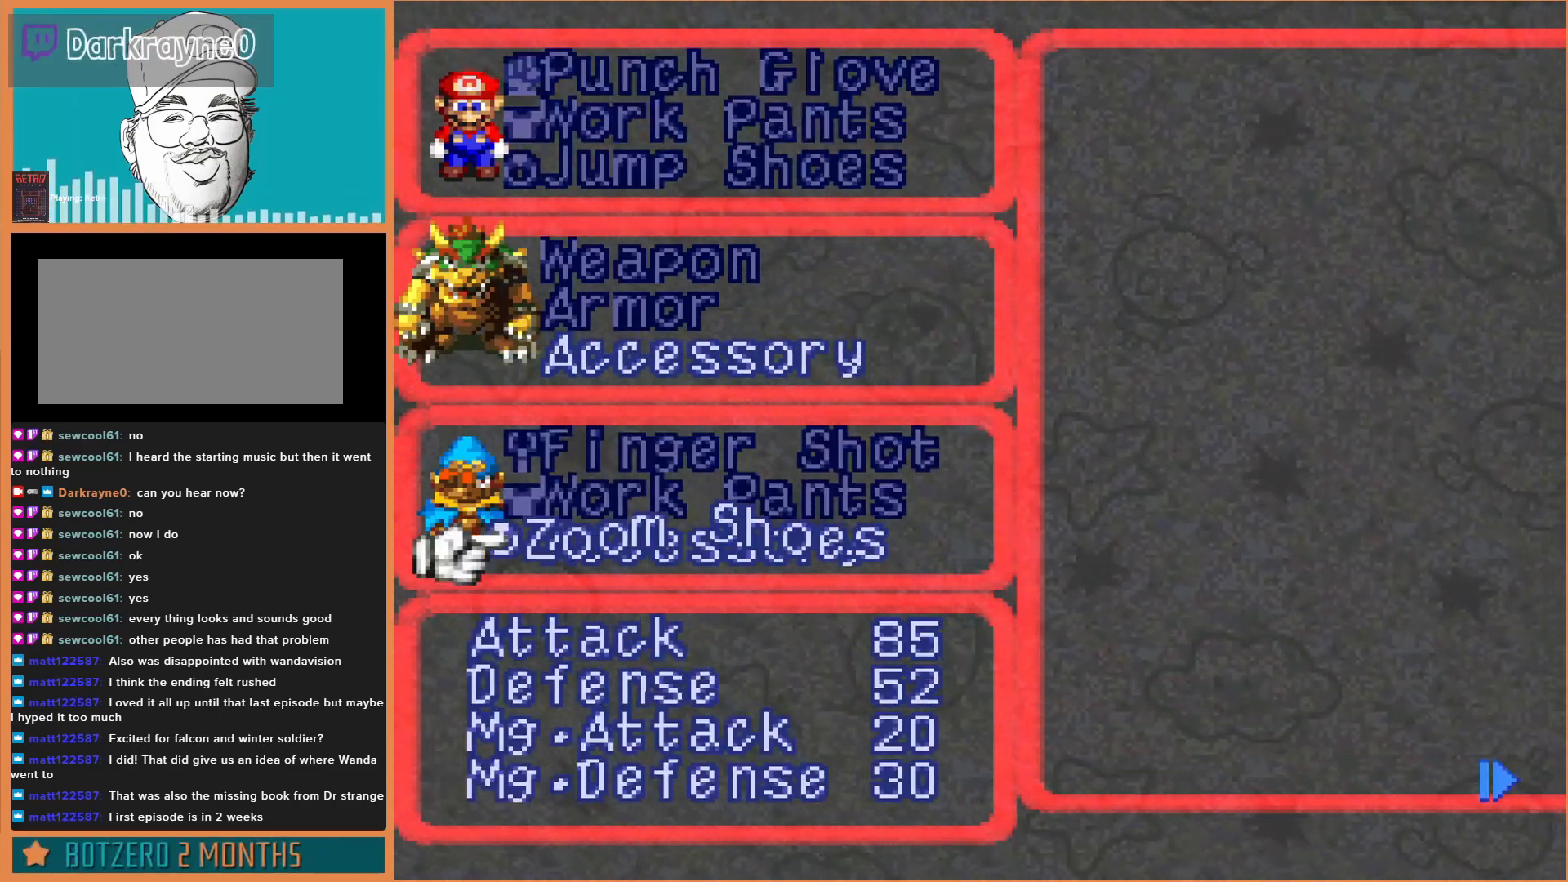
{"buttons": [], "events": []}
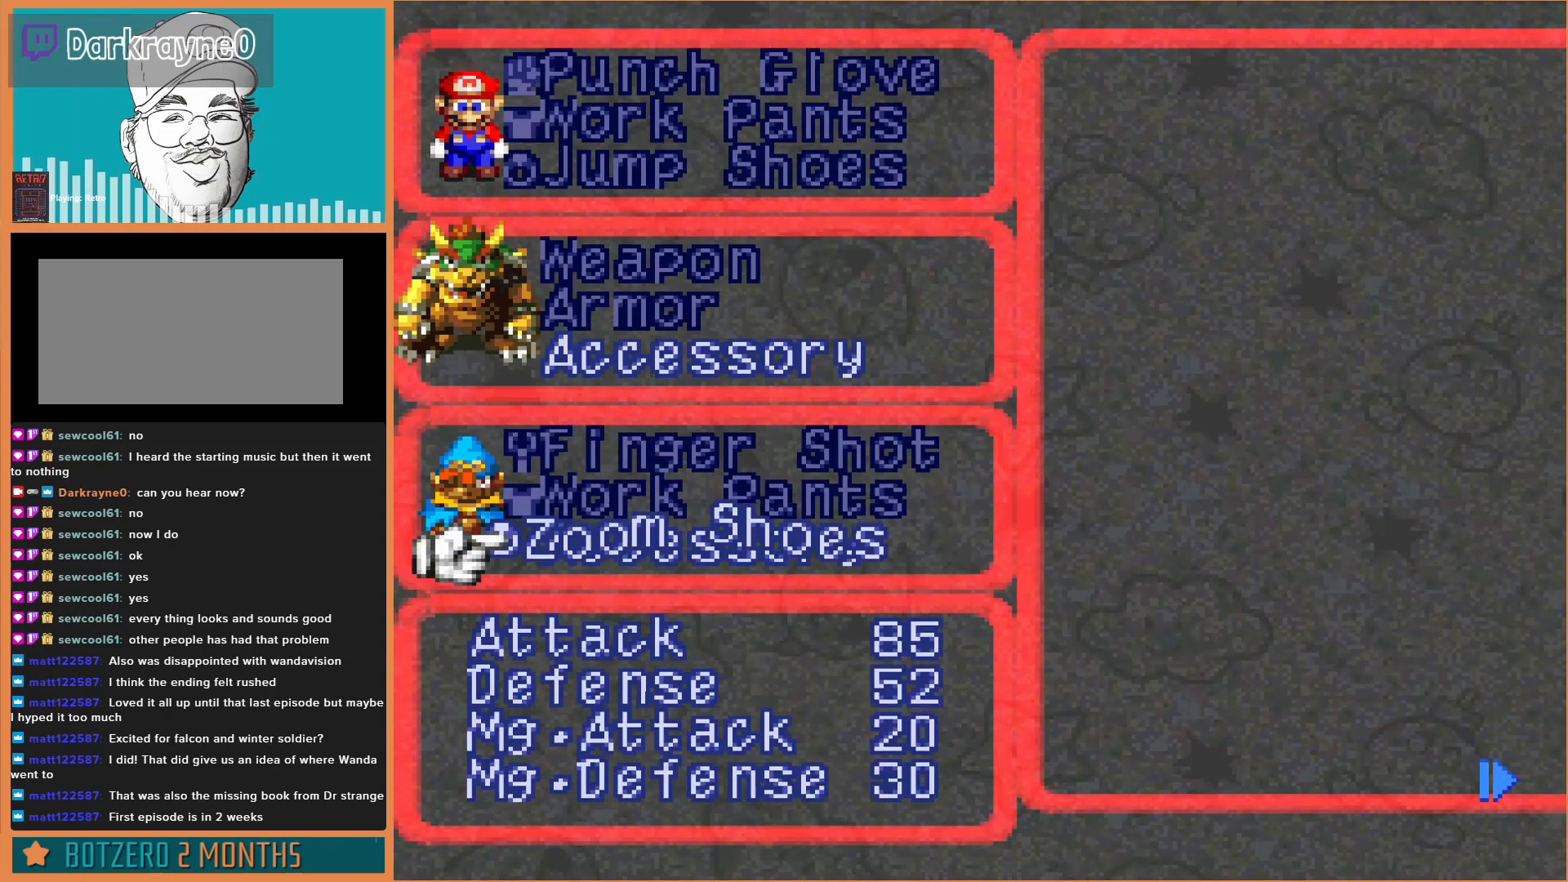
{"buttons": [], "events": []}
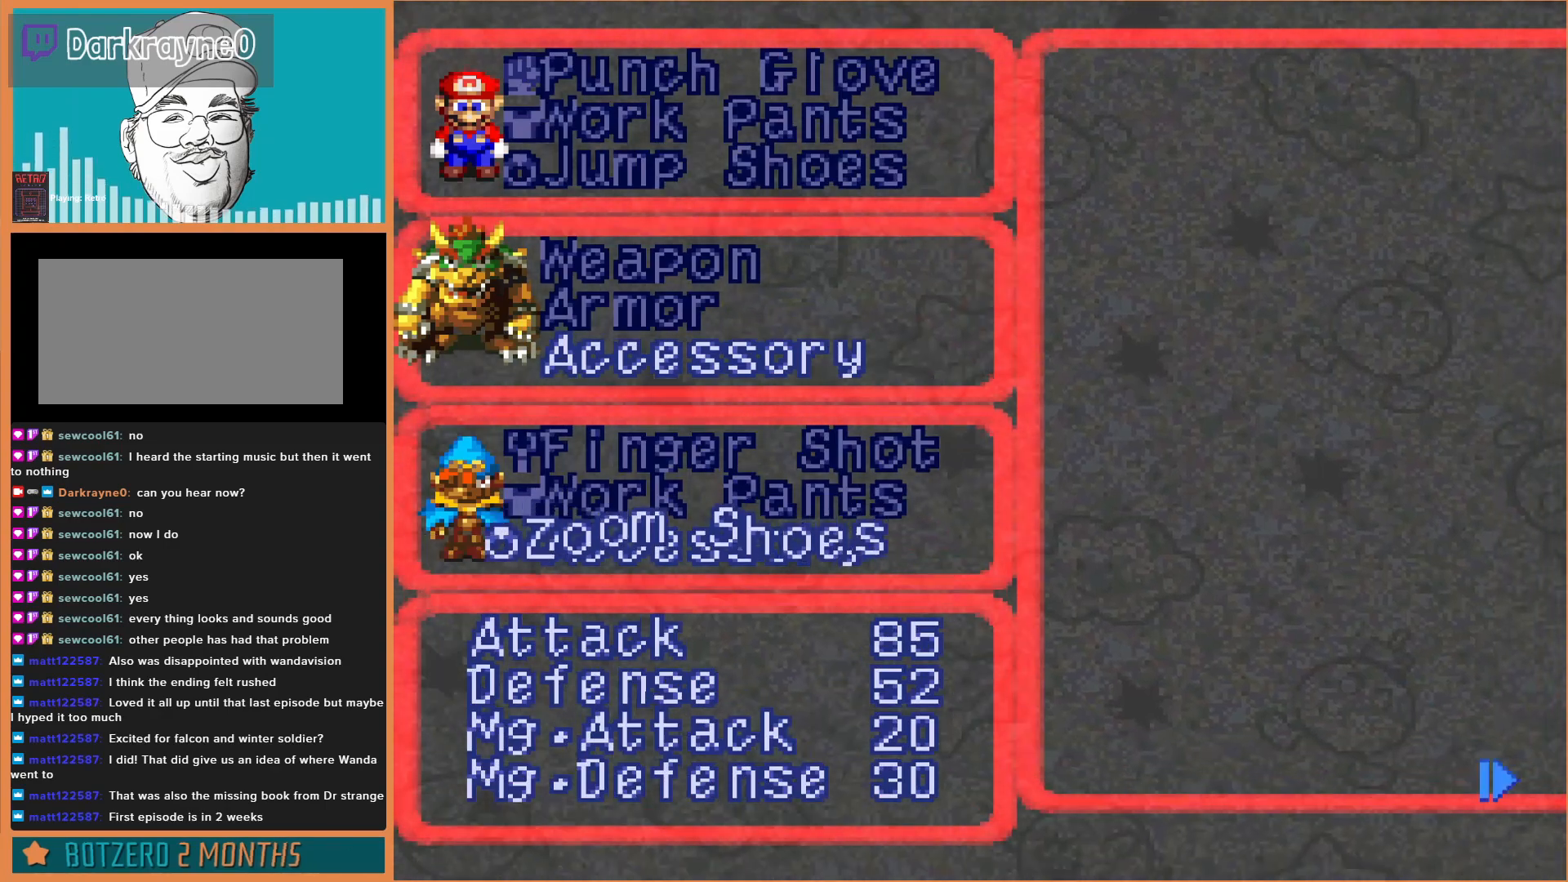
{"buttons": [], "events": []}
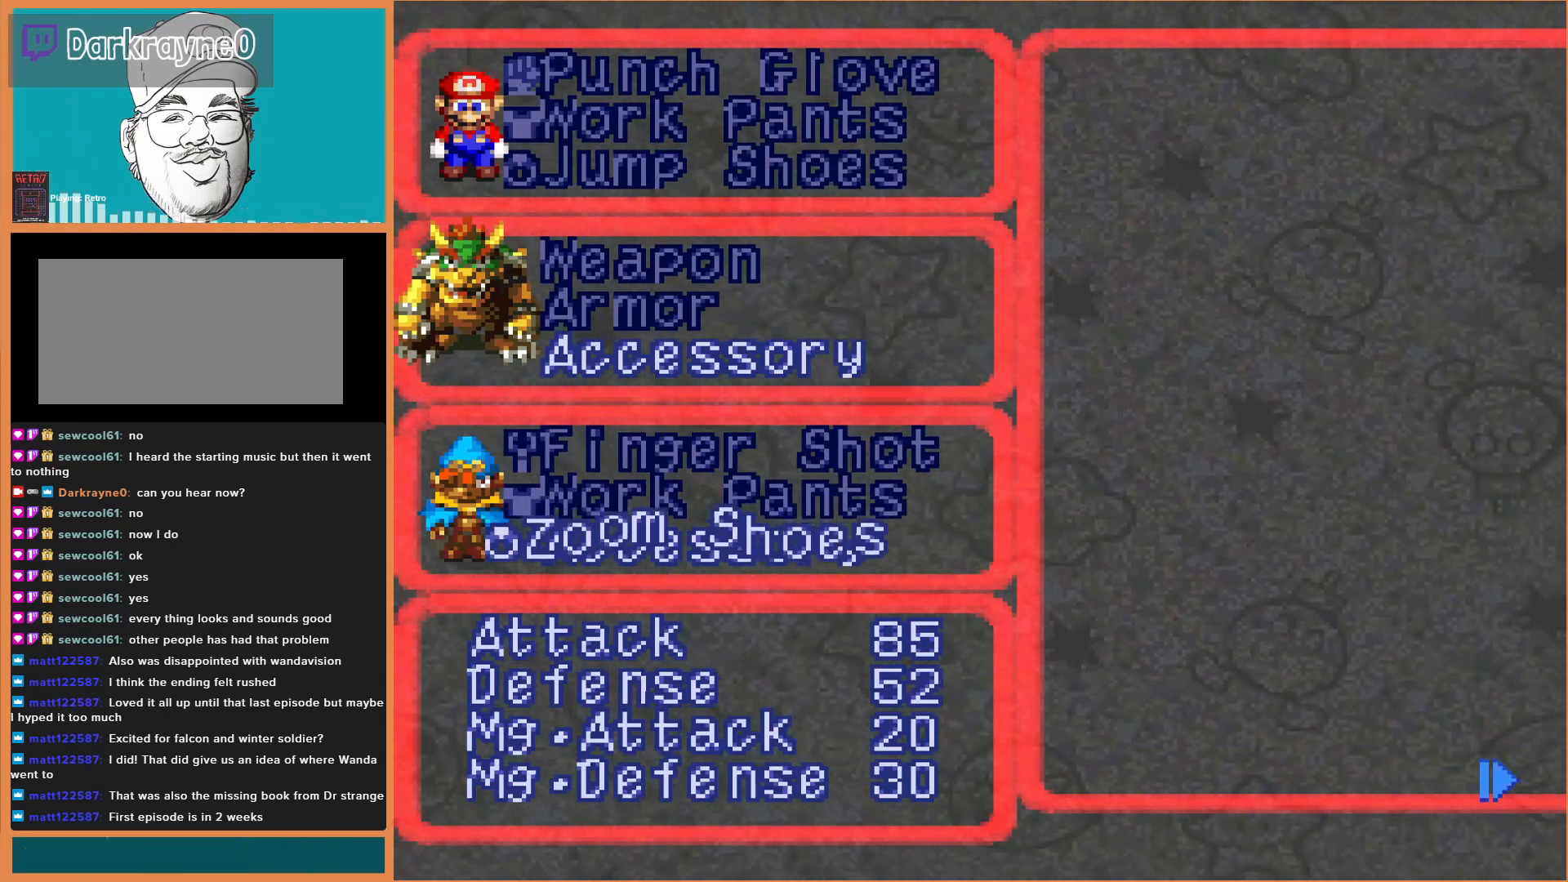
{"buttons": [], "events": [[400, "DPAD_UP", "down"], [500, "DPAD_UP", "up"]]}
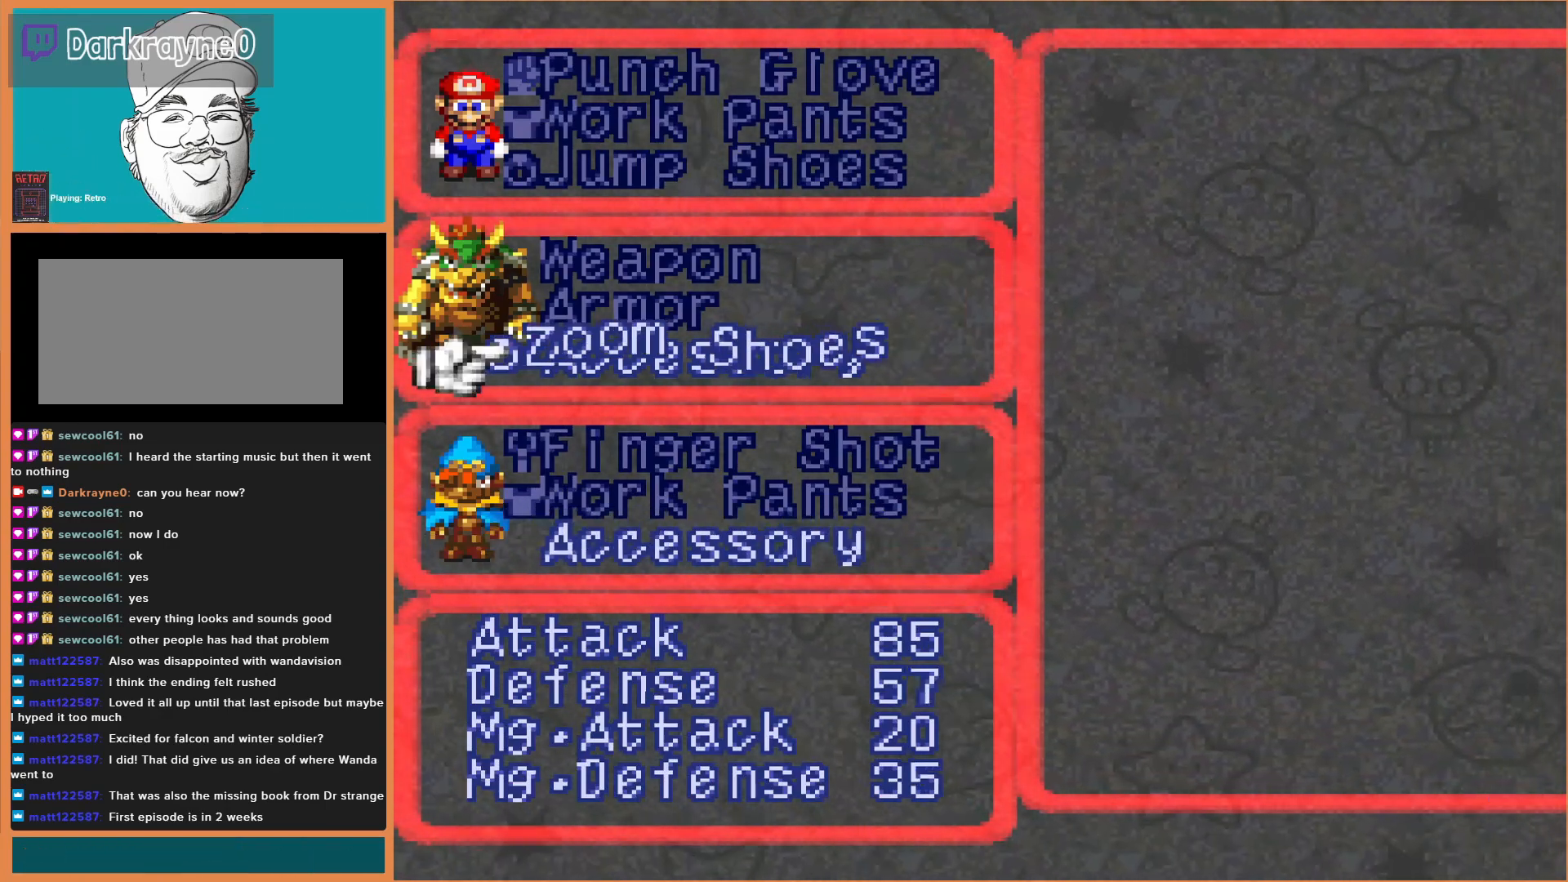
{"buttons": [], "events": []}
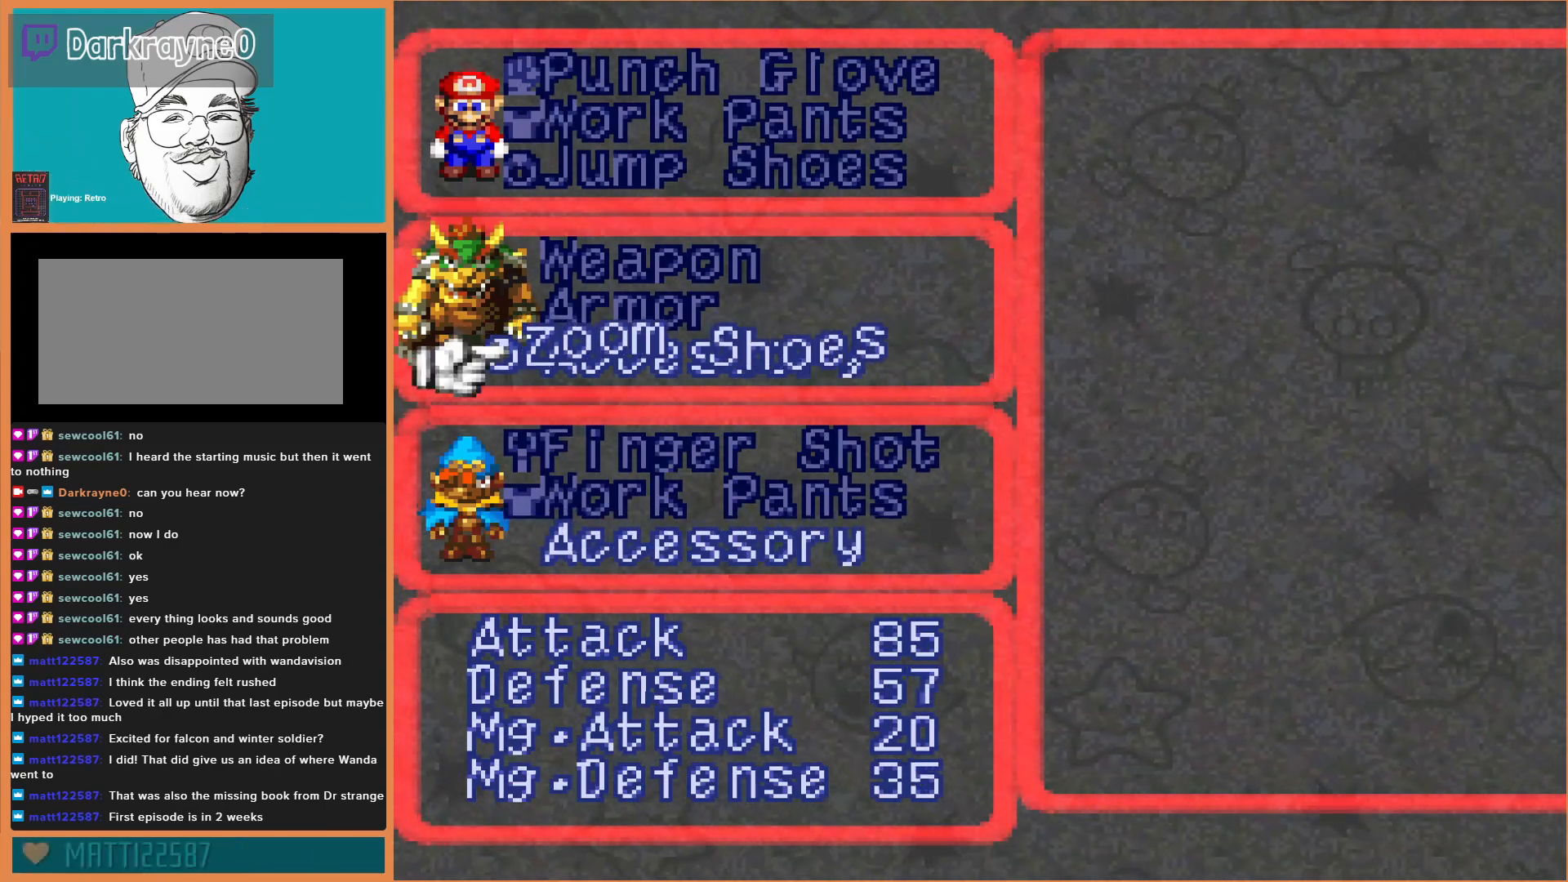
{"buttons": [], "events": [[300, "DPAD_DOWN", "down"], [400, "DPAD_DOWN", "up"]]}
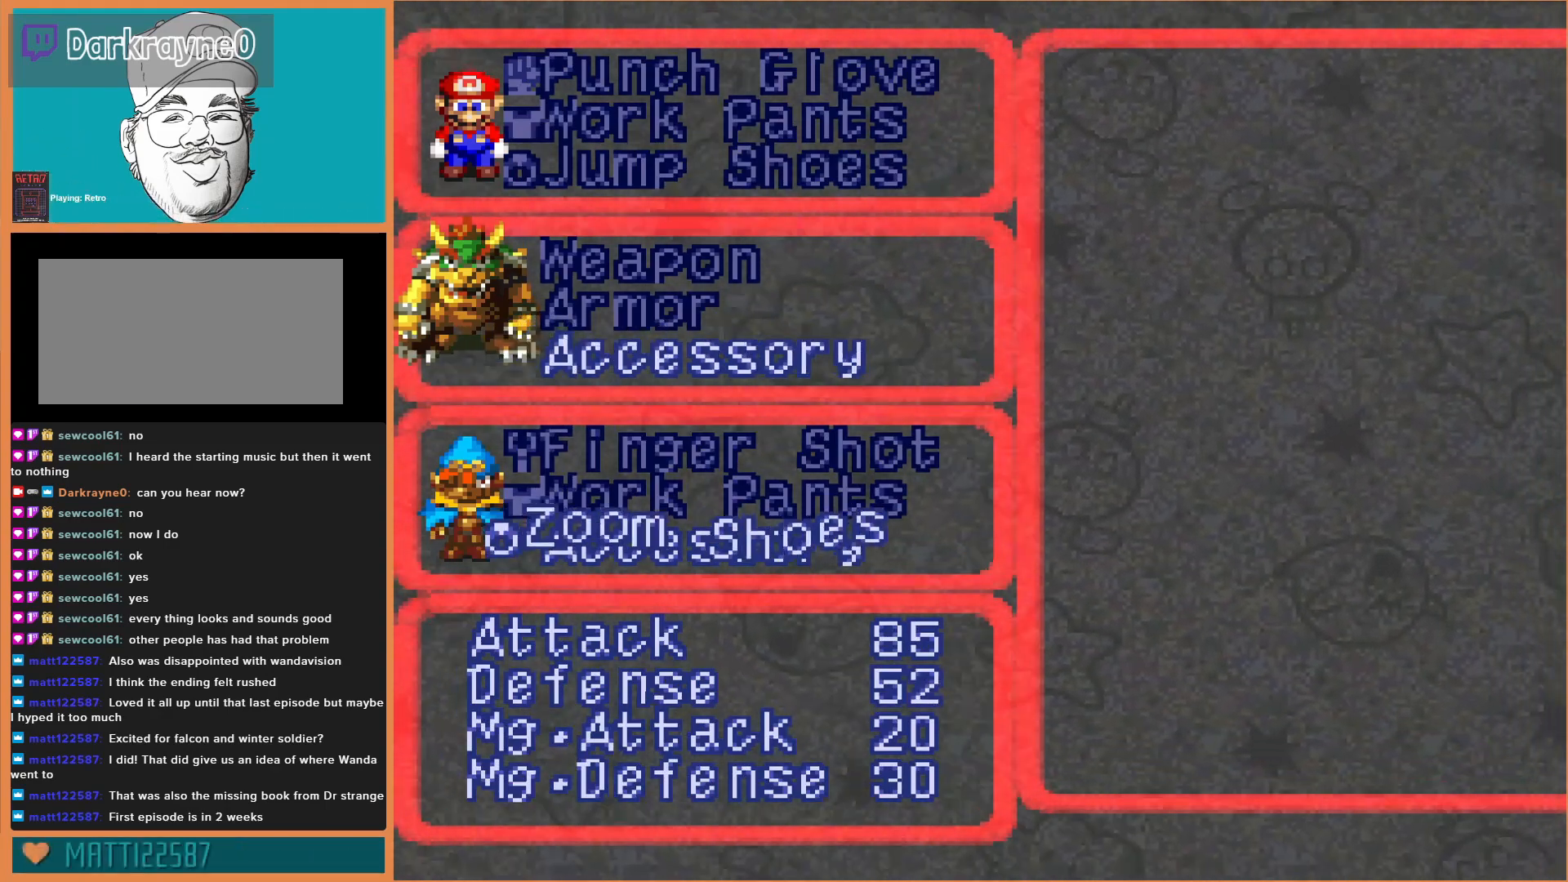
{"buttons": [], "events": []}
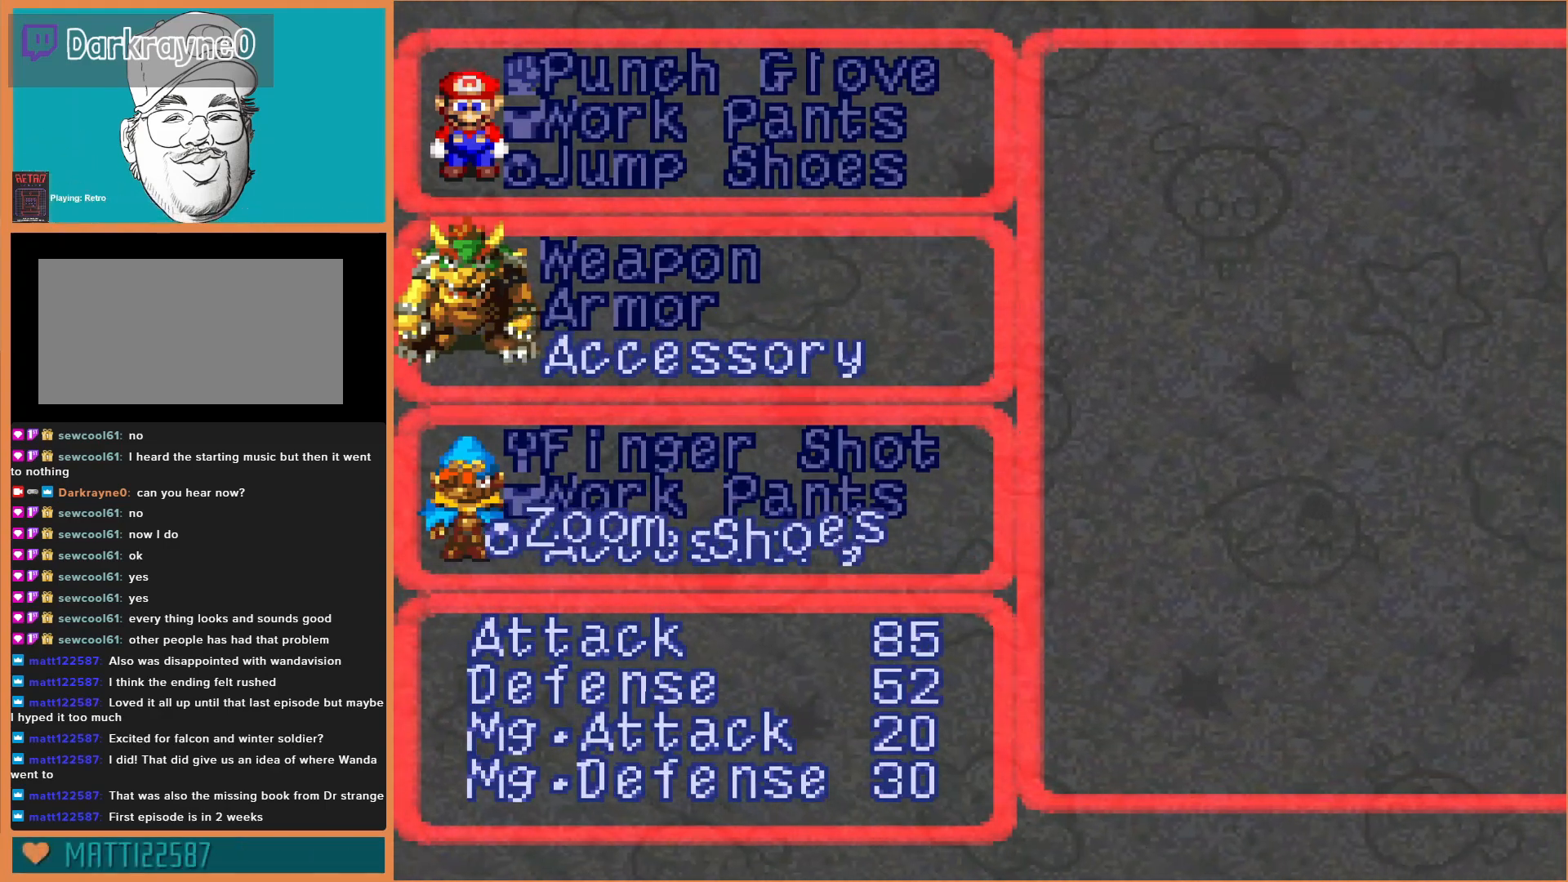
{"buttons": [], "events": [[367, "DPAD_UP", "down"], [467, "DPAD_UP", "up"]]}
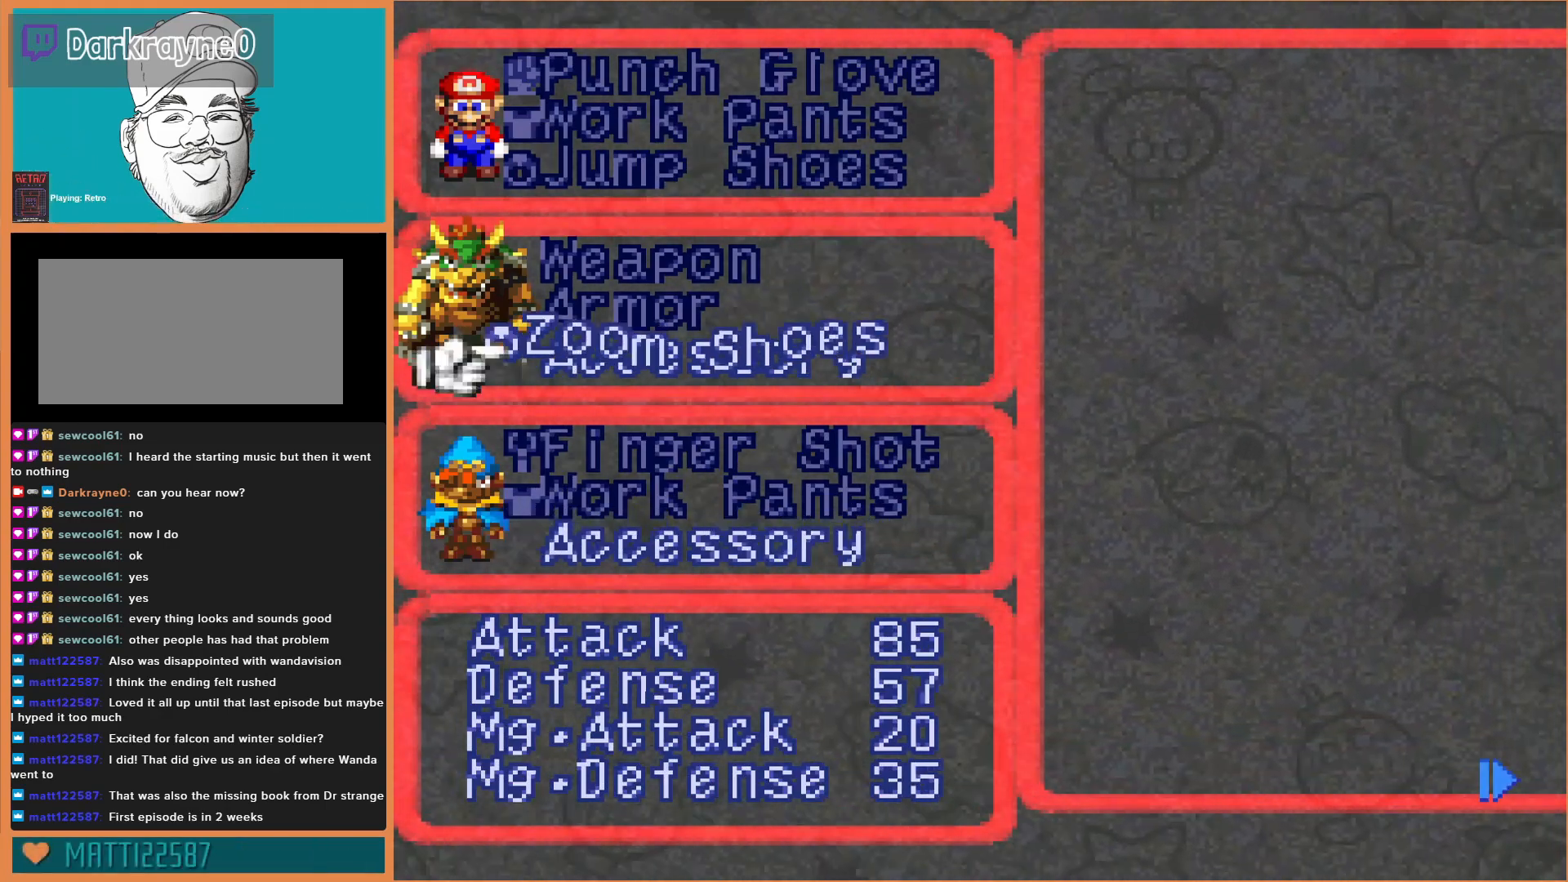
{"buttons": [], "events": []}
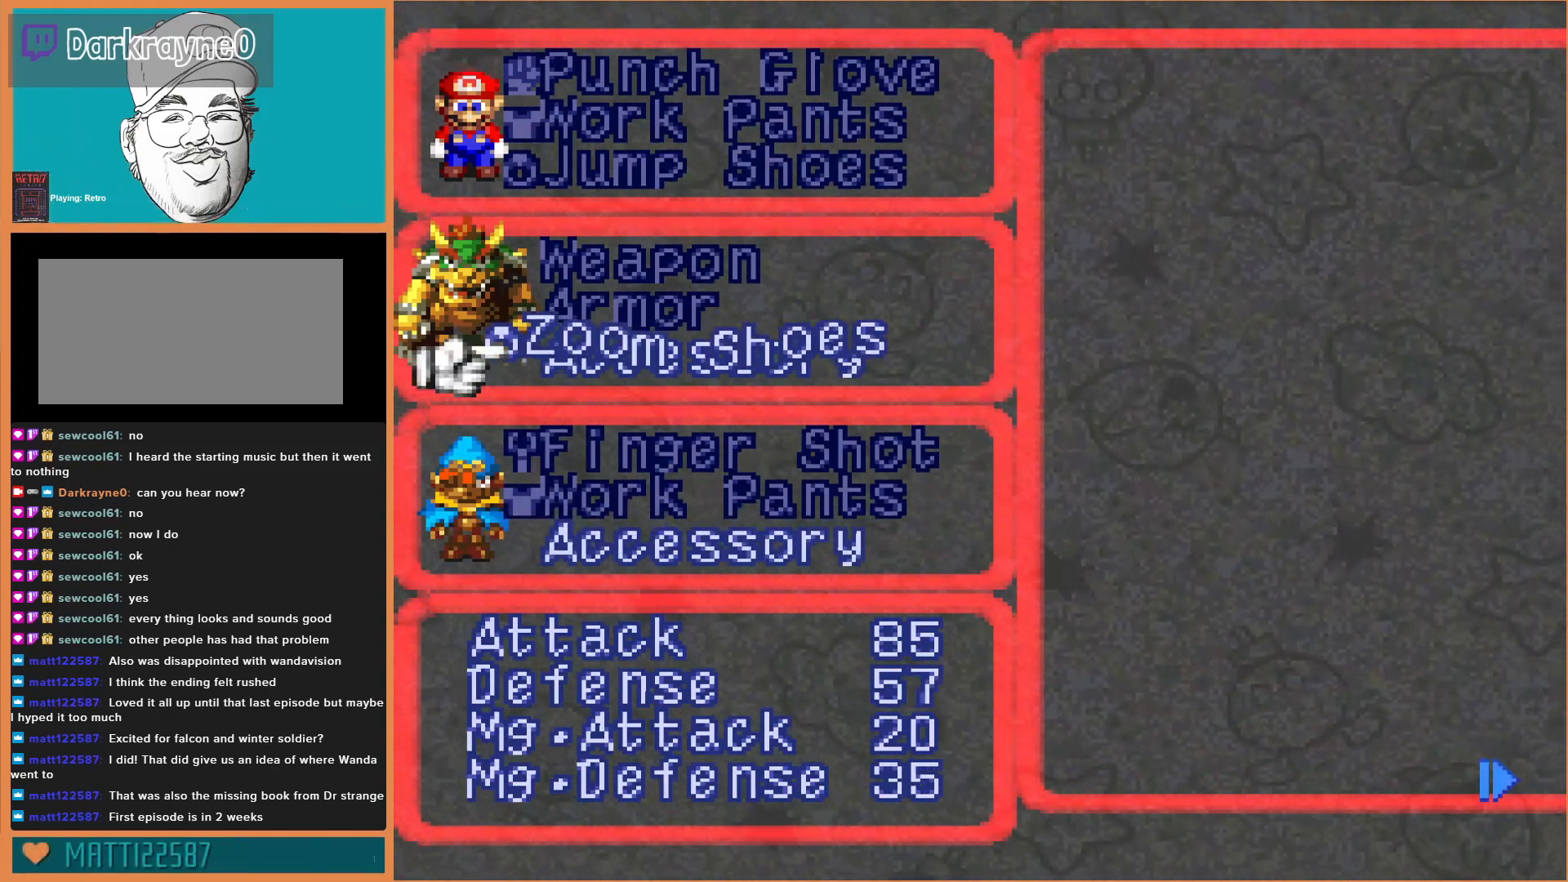
{"buttons": [], "events": []}
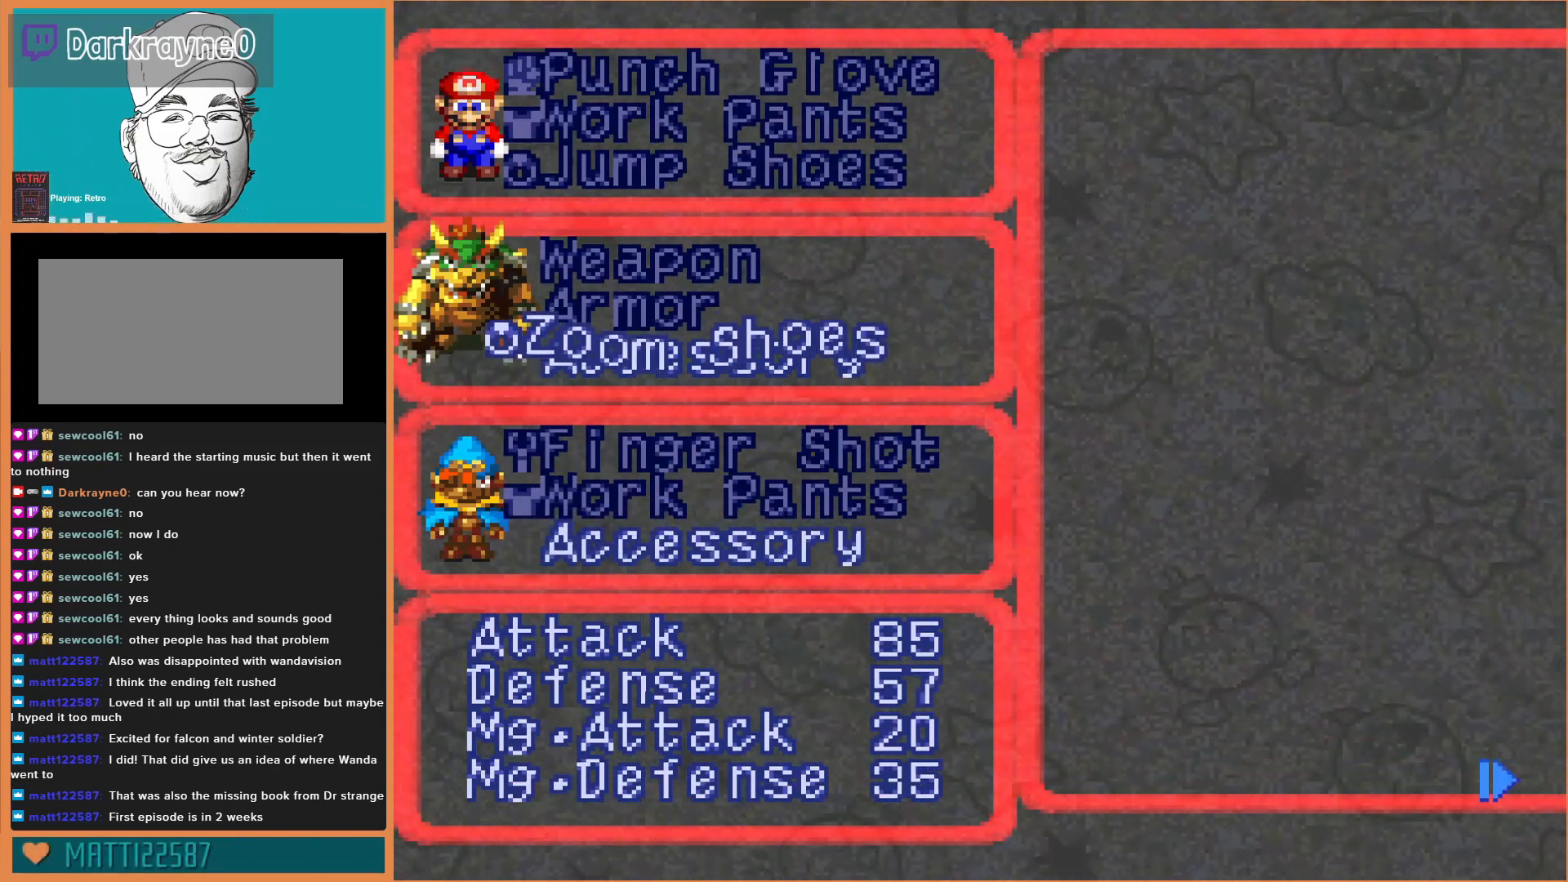
{"buttons": [], "events": []}
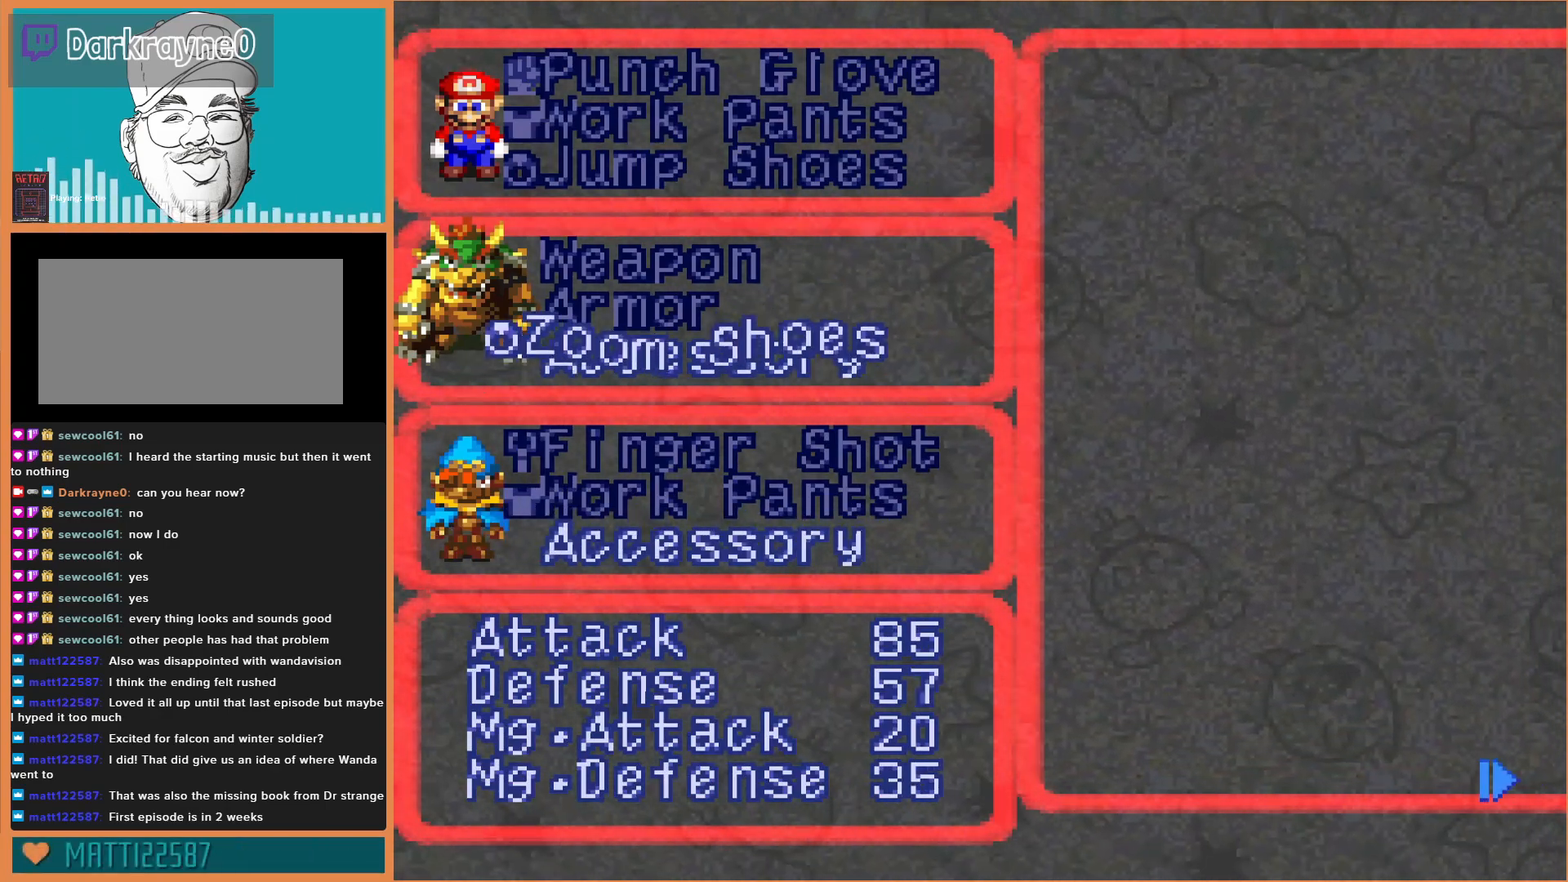
{"buttons": [], "events": [[300, "DPAD_RIGHT", "down"], [367, "DPAD_RIGHT", "up"]]}
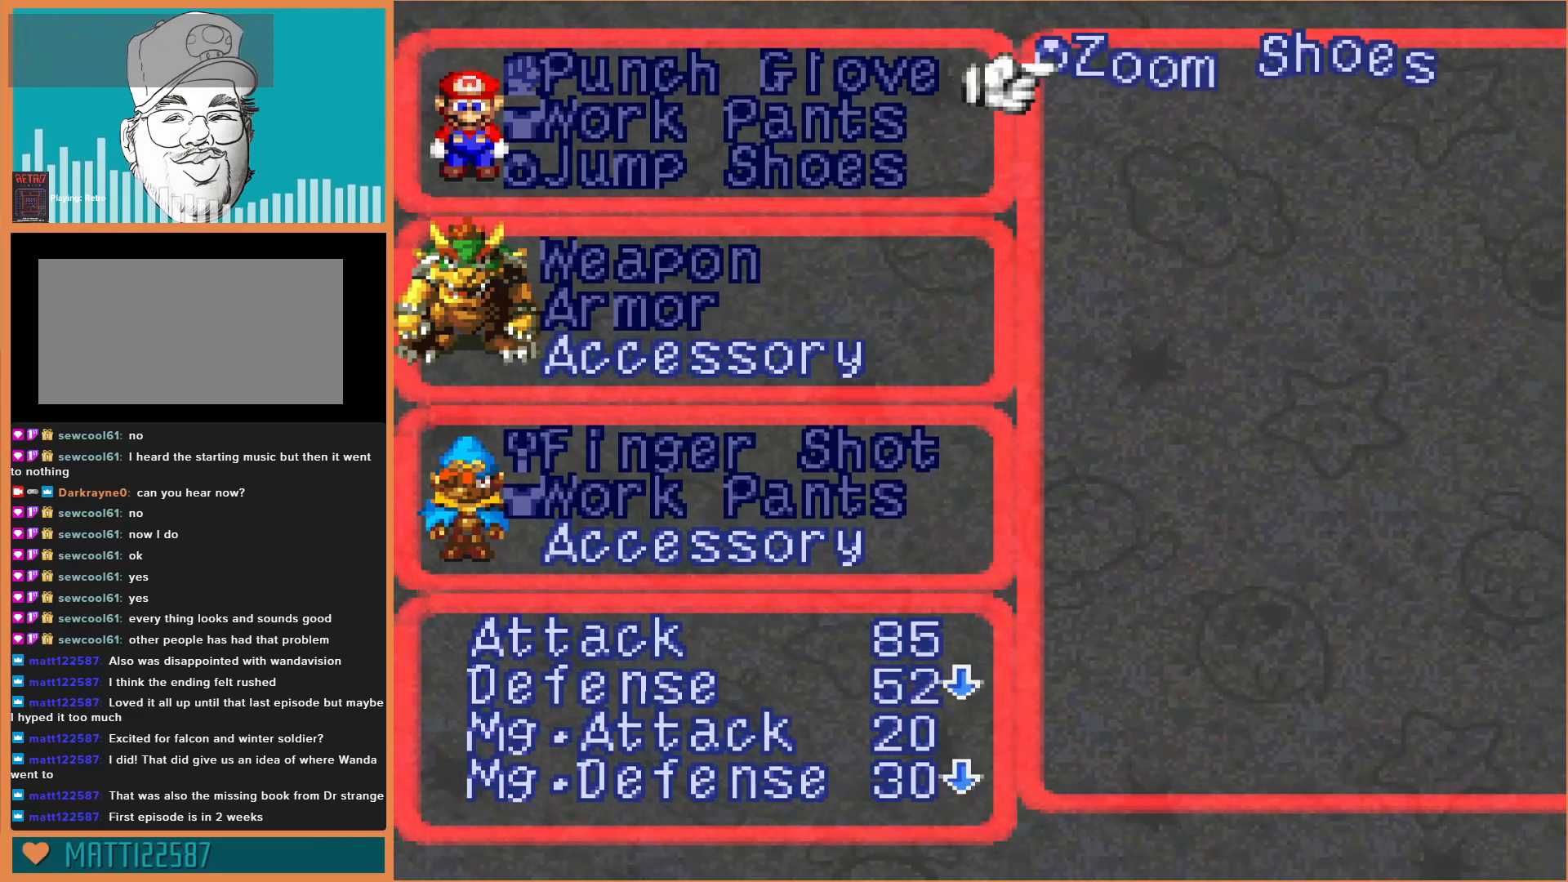
{"buttons": [], "events": []}
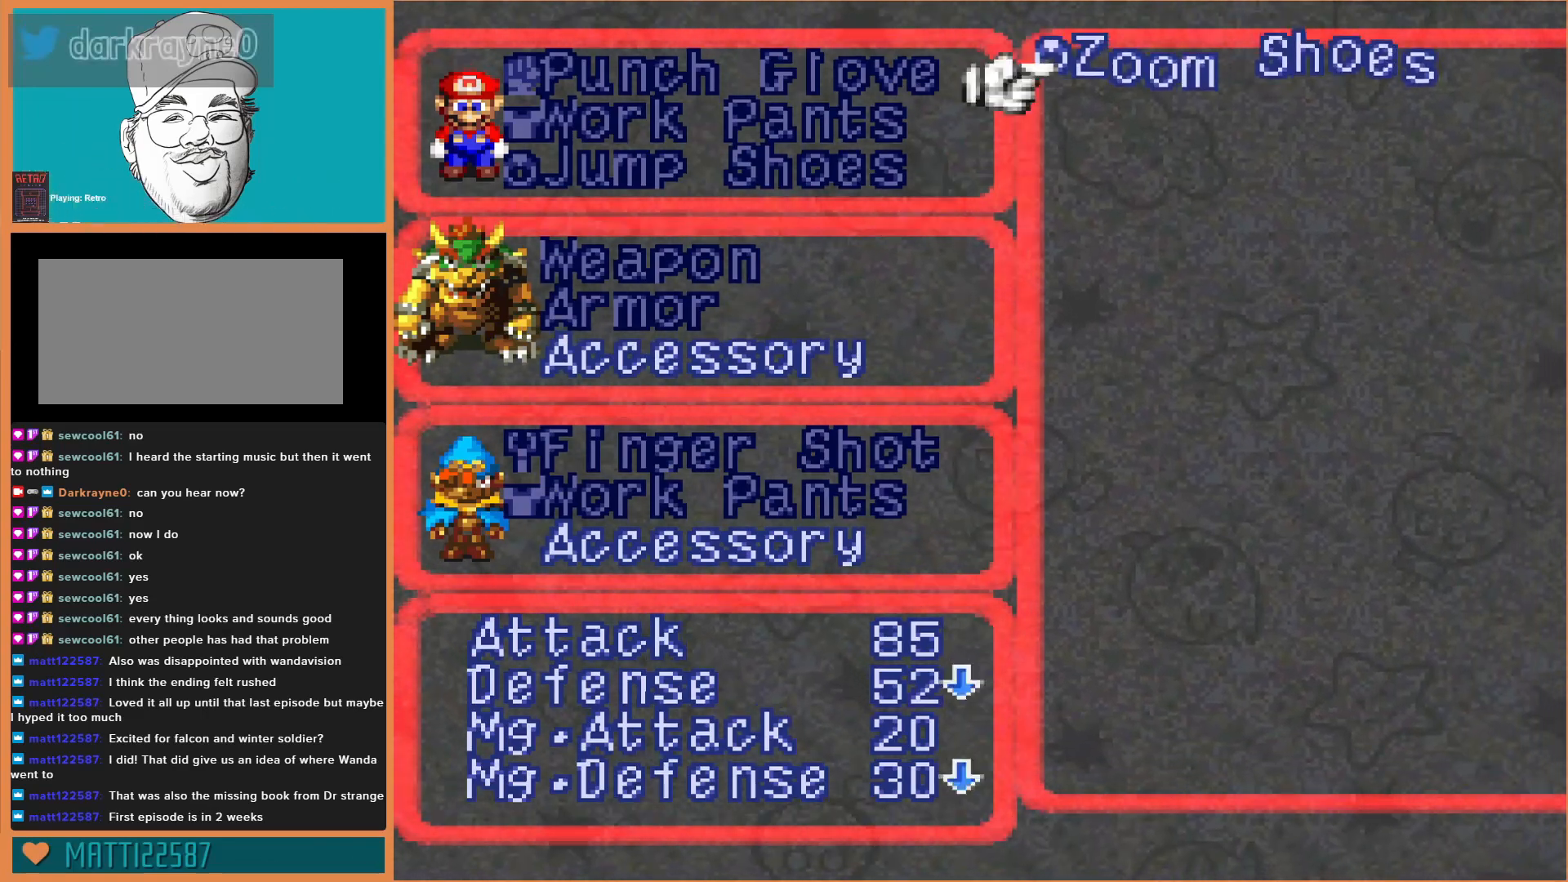
{"buttons": [], "events": [[200, "DPAD_LEFT", "down"], [333, "DPAD_LEFT", "up"]]}
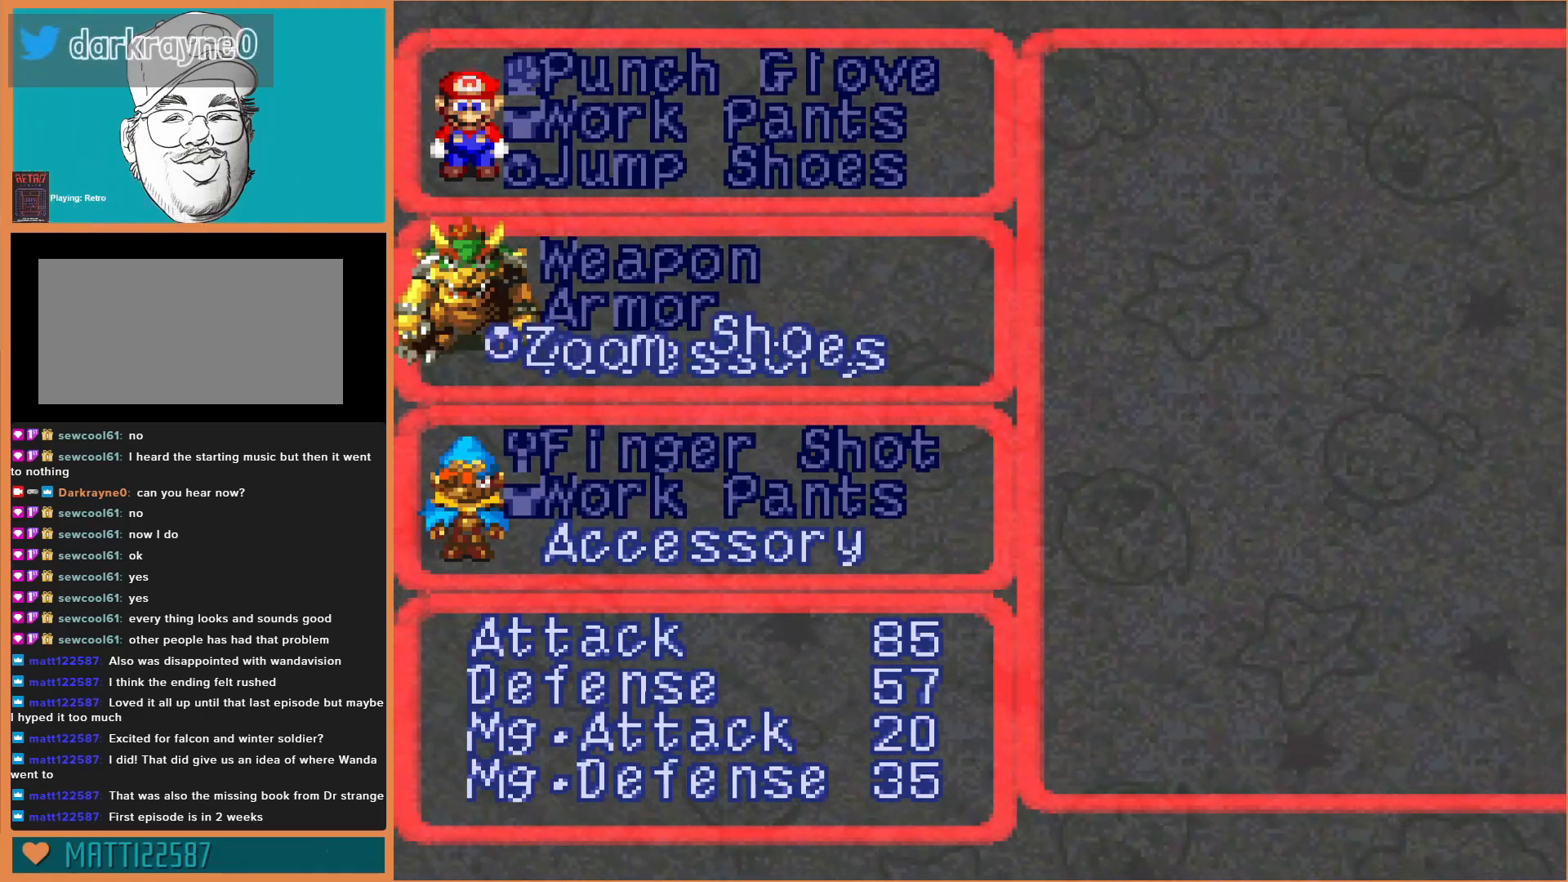
{"buttons": [], "events": []}
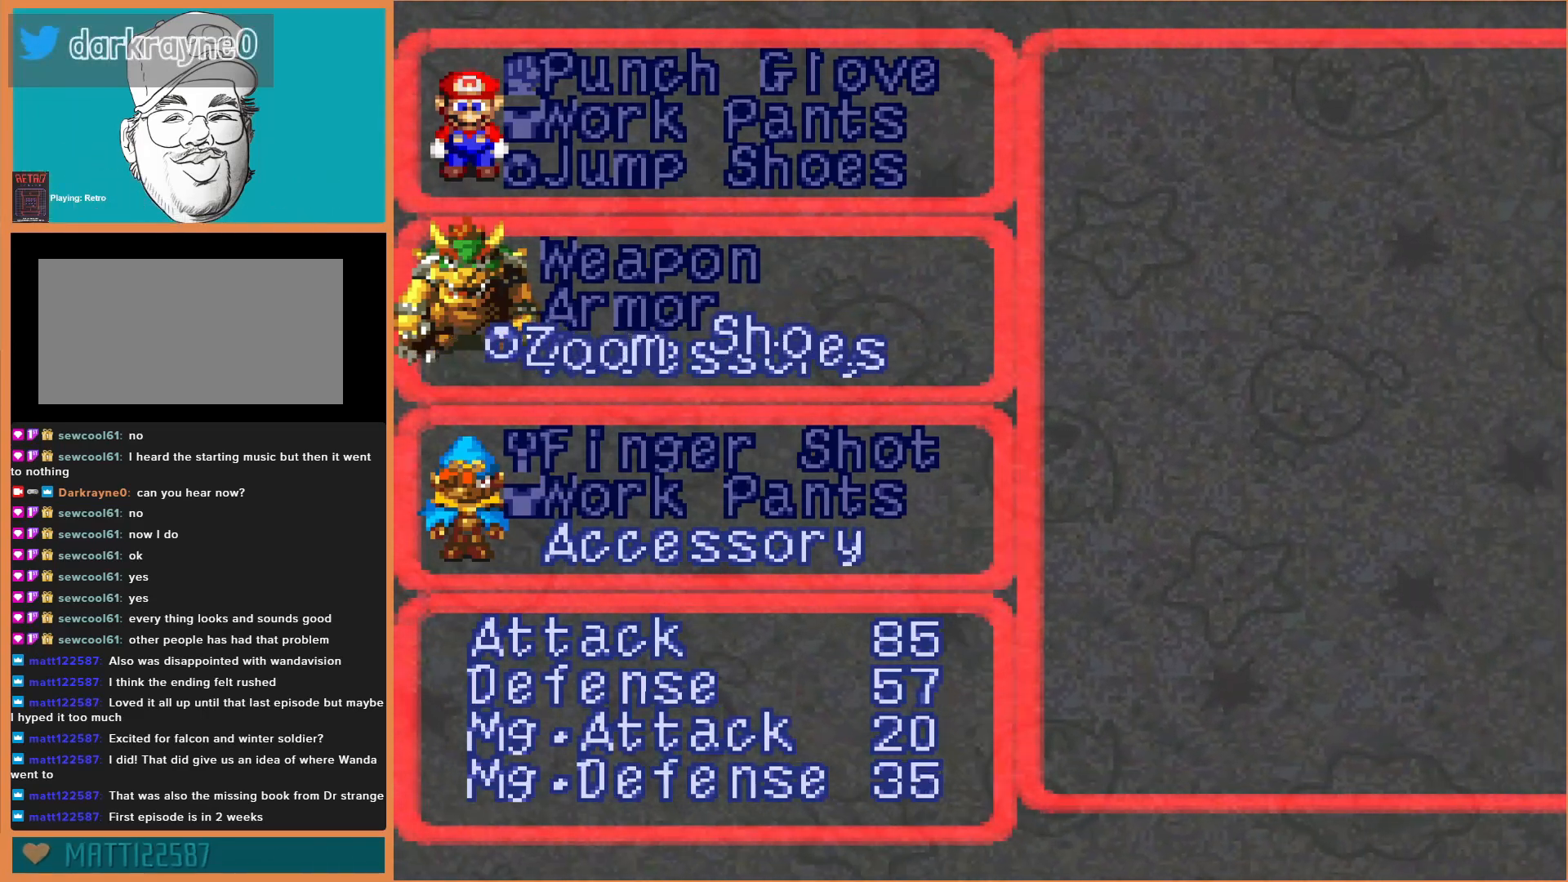
{"buttons": [], "events": [[333, "DPAD_DOWN", "down"], [467, "DPAD_DOWN", "up"]]}
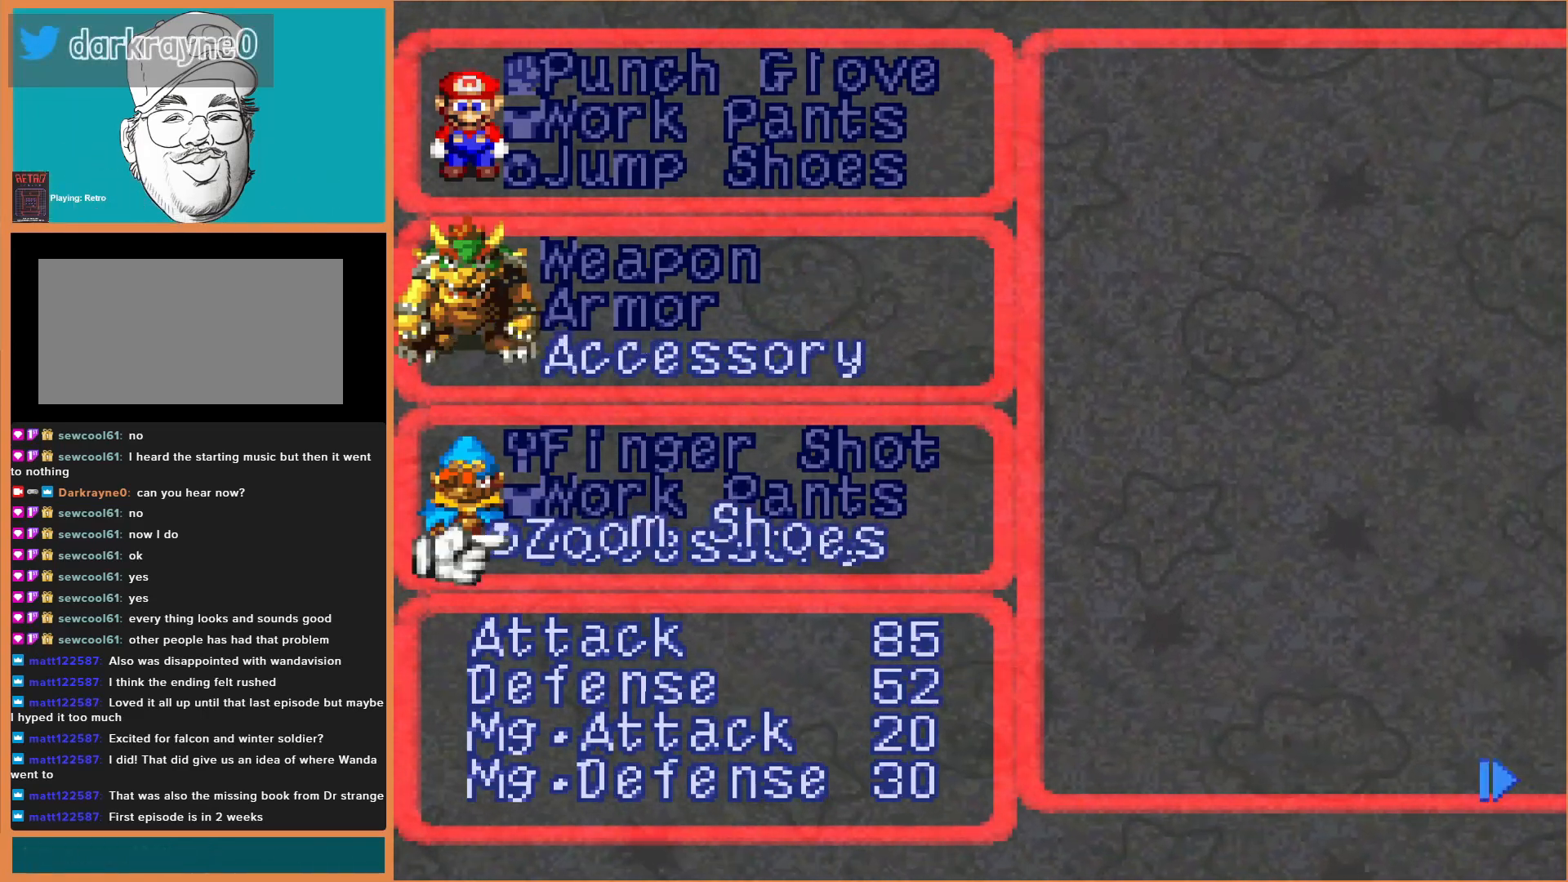
{"buttons": [], "events": []}
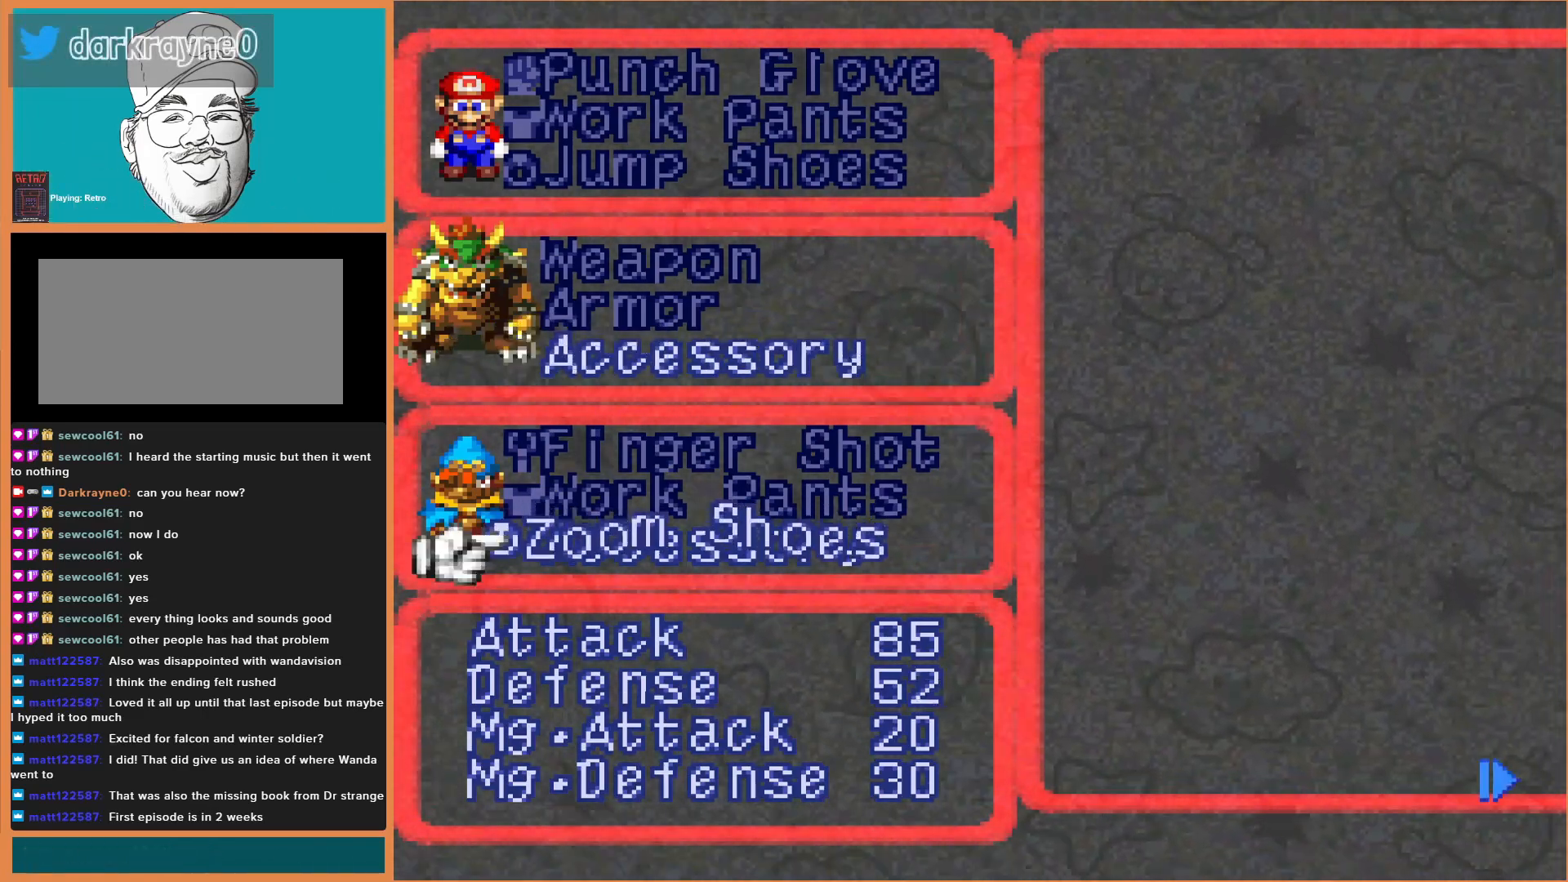
{"buttons": [], "events": [[33, "DPAD_UP", "down"], [133, "DPAD_UP", "up"], [333, "A", "down"], [500, "A", "up"]]}
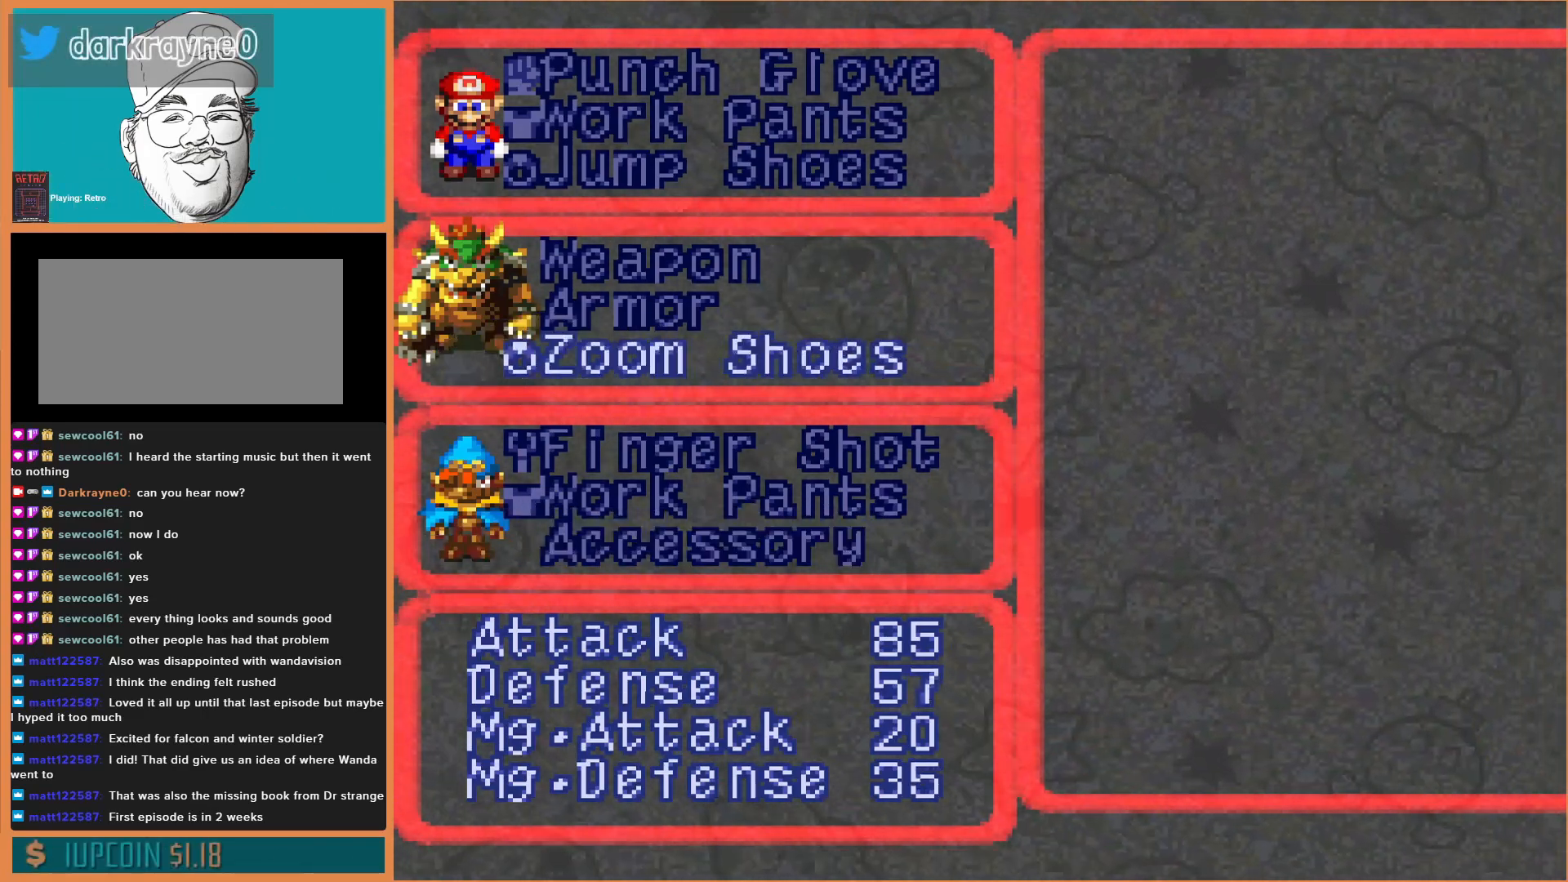
{"buttons": [], "events": []}
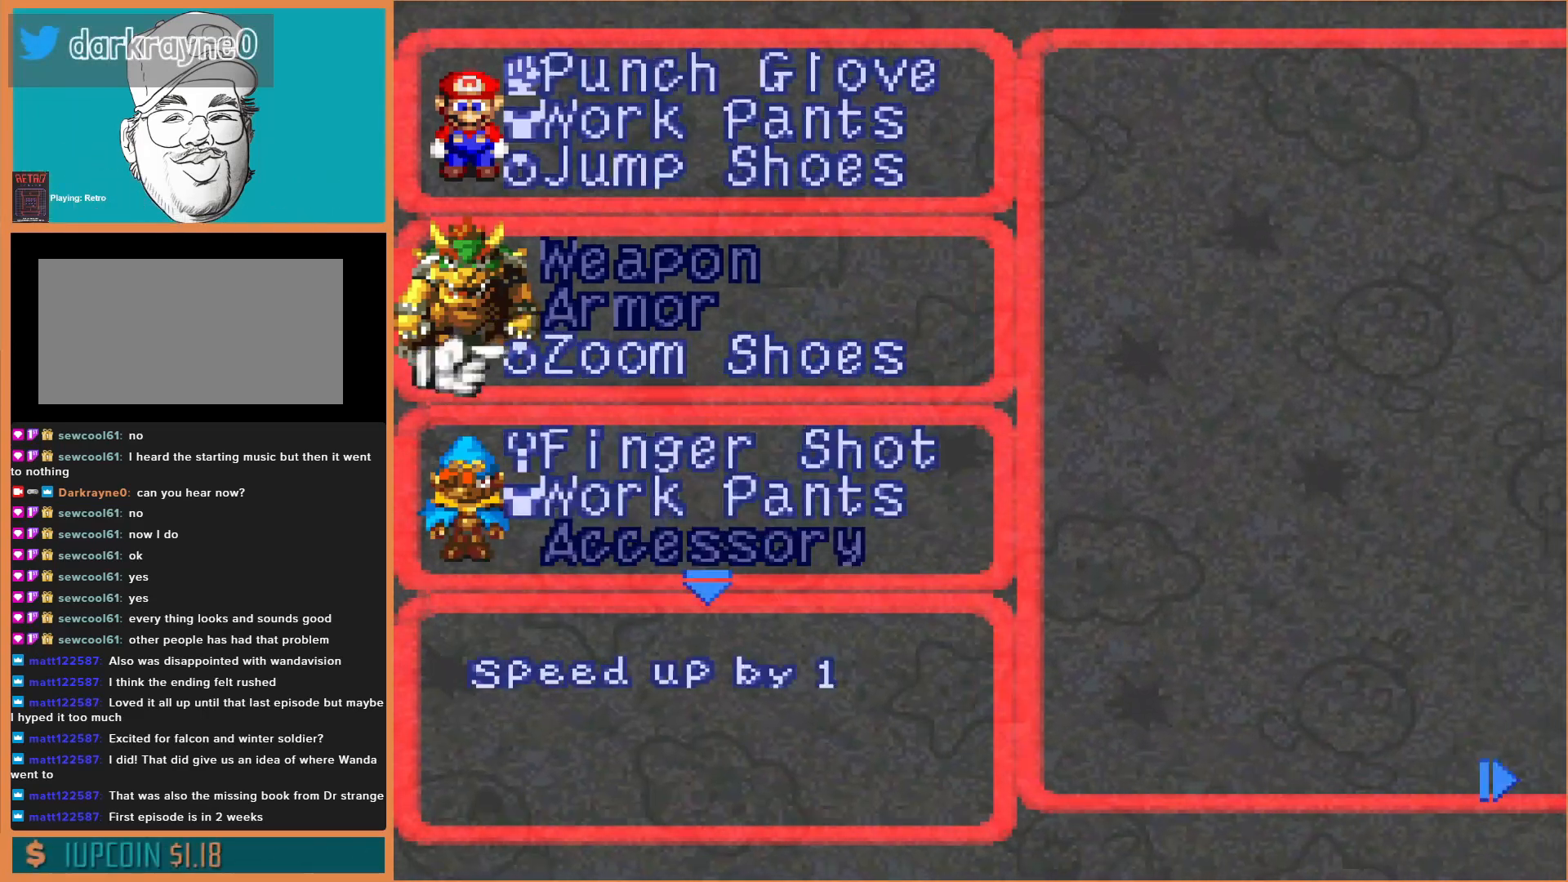
{"buttons": [], "events": []}
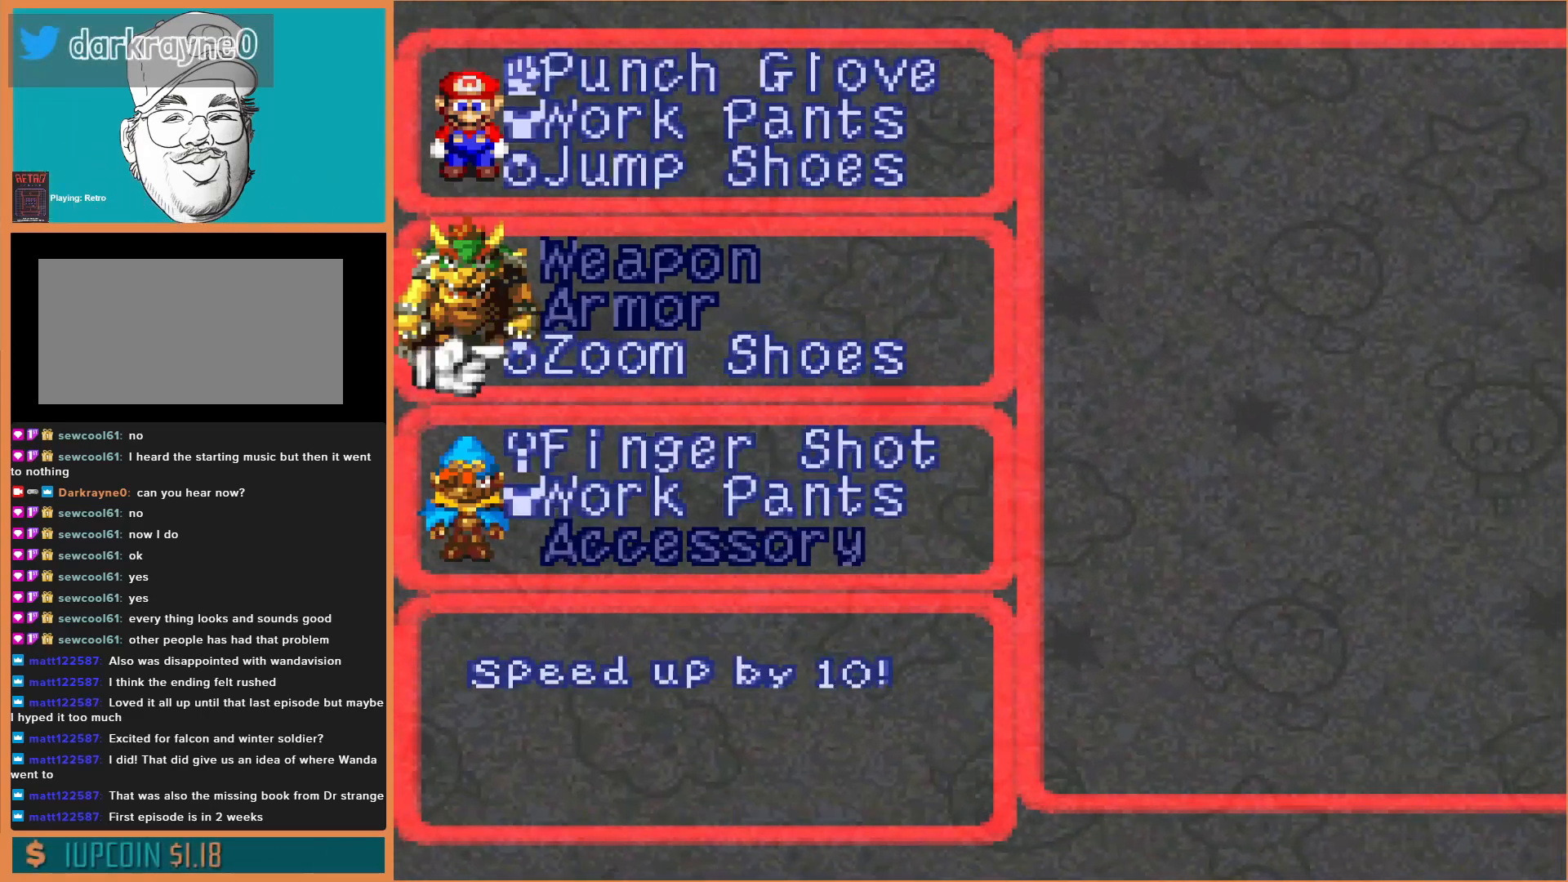
{"buttons": [], "events": [[100, "B", "down"], [267, "B", "up"]]}
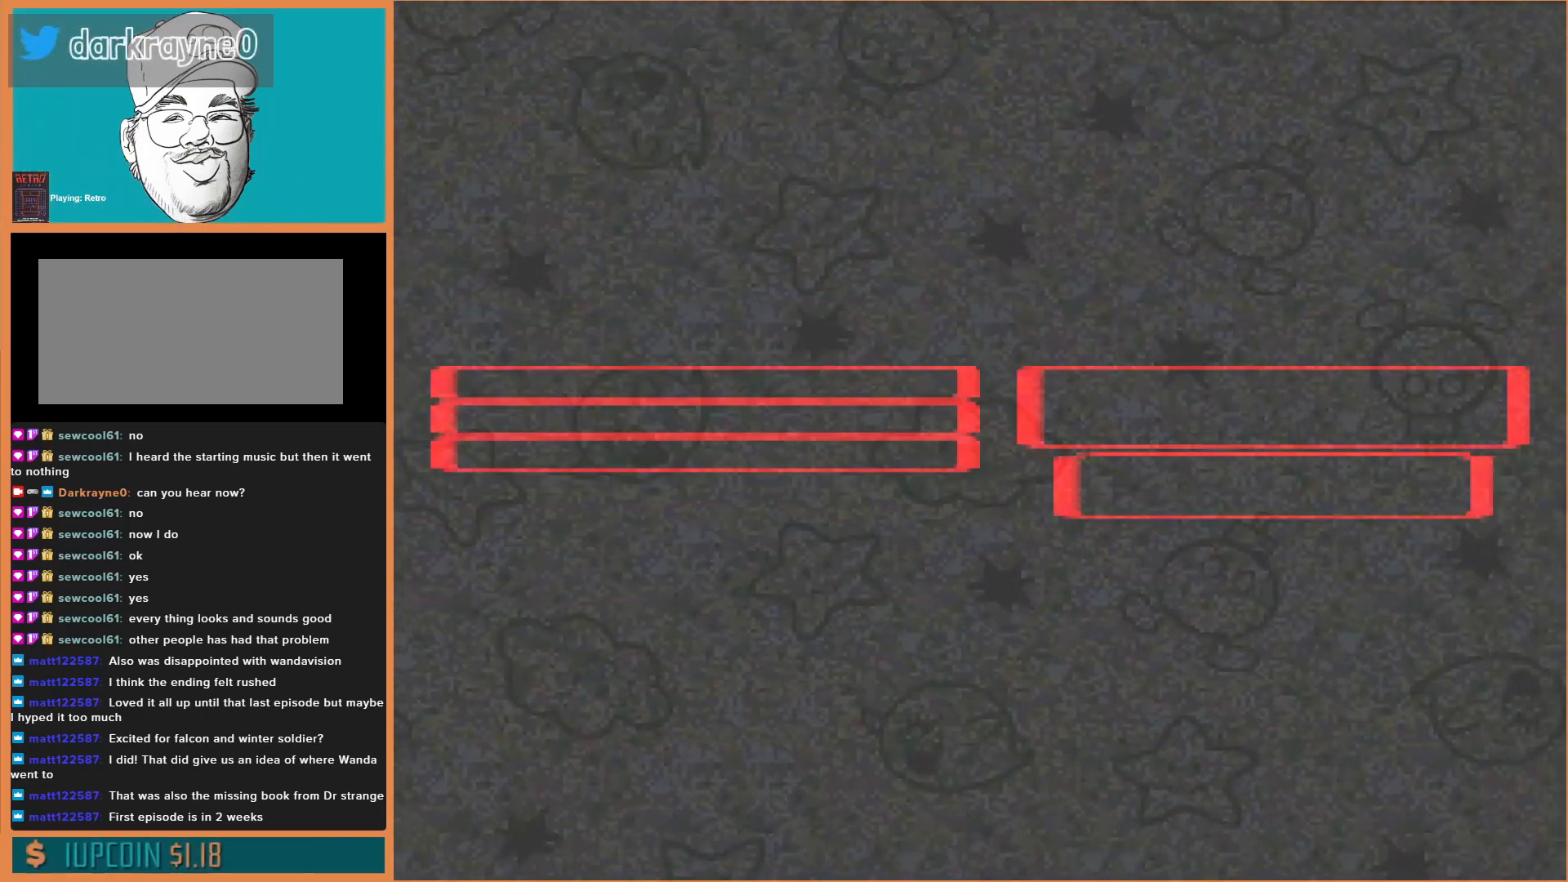
{"buttons": [], "events": []}
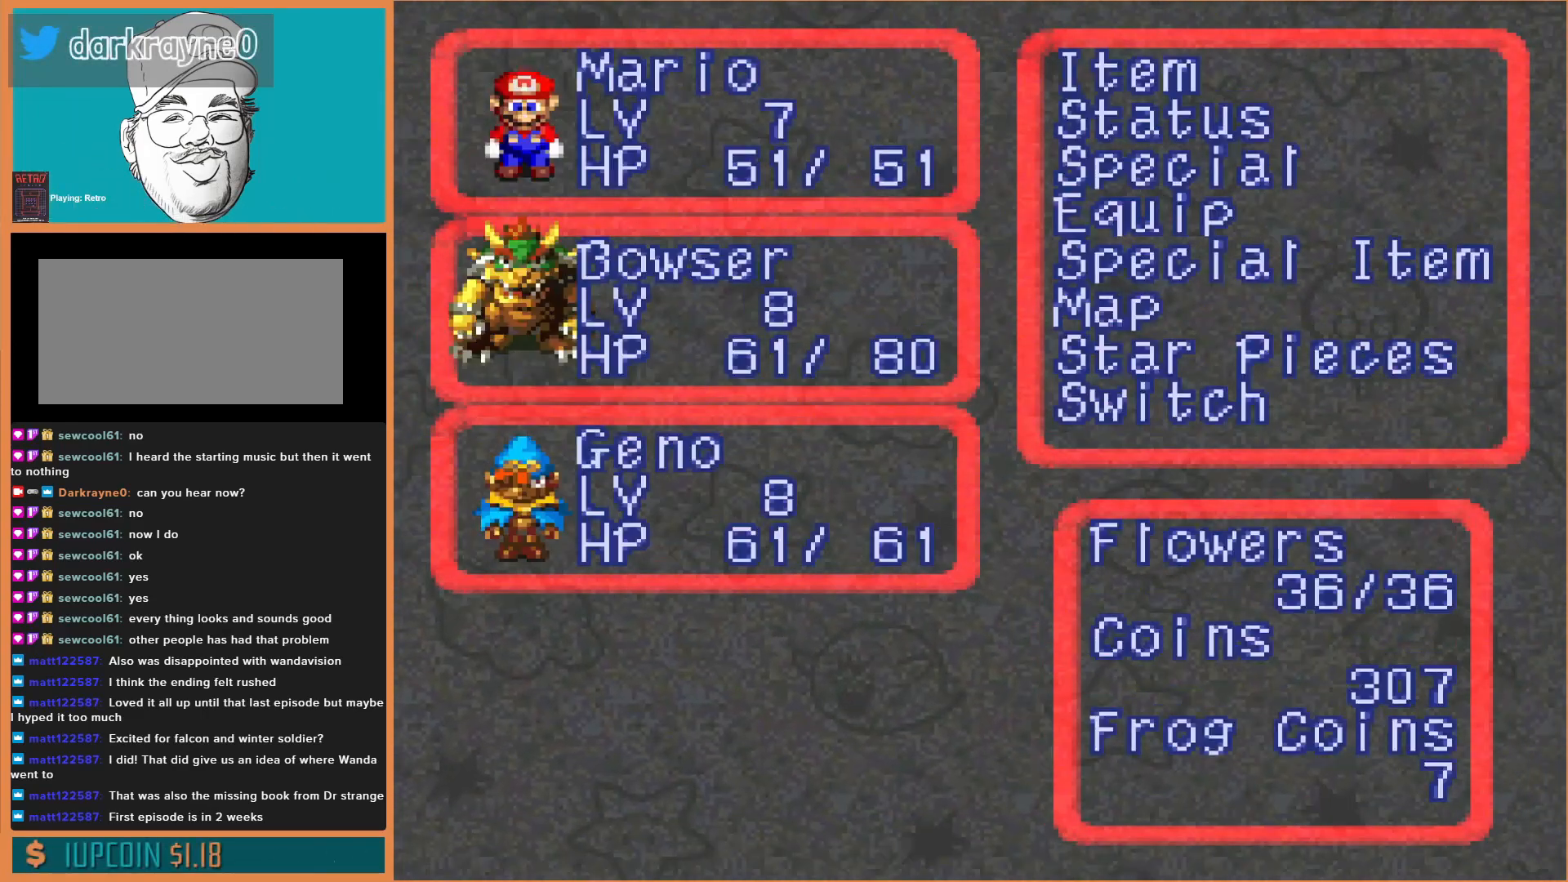
{"buttons": [], "events": []}
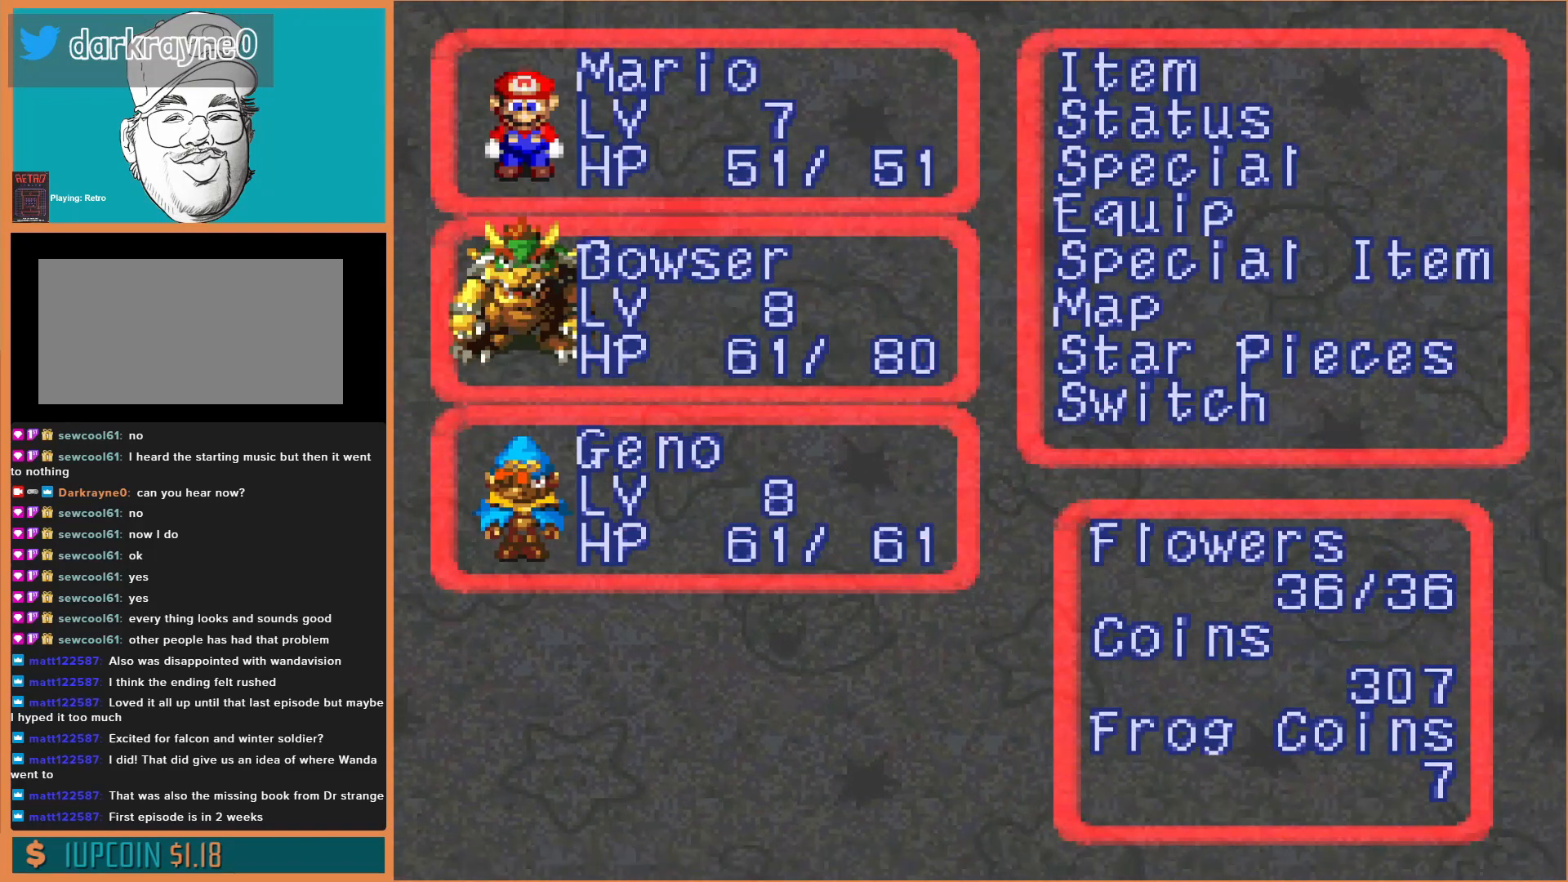
{"buttons": [], "events": [[133, "B", "down"], [300, "B", "up"]]}
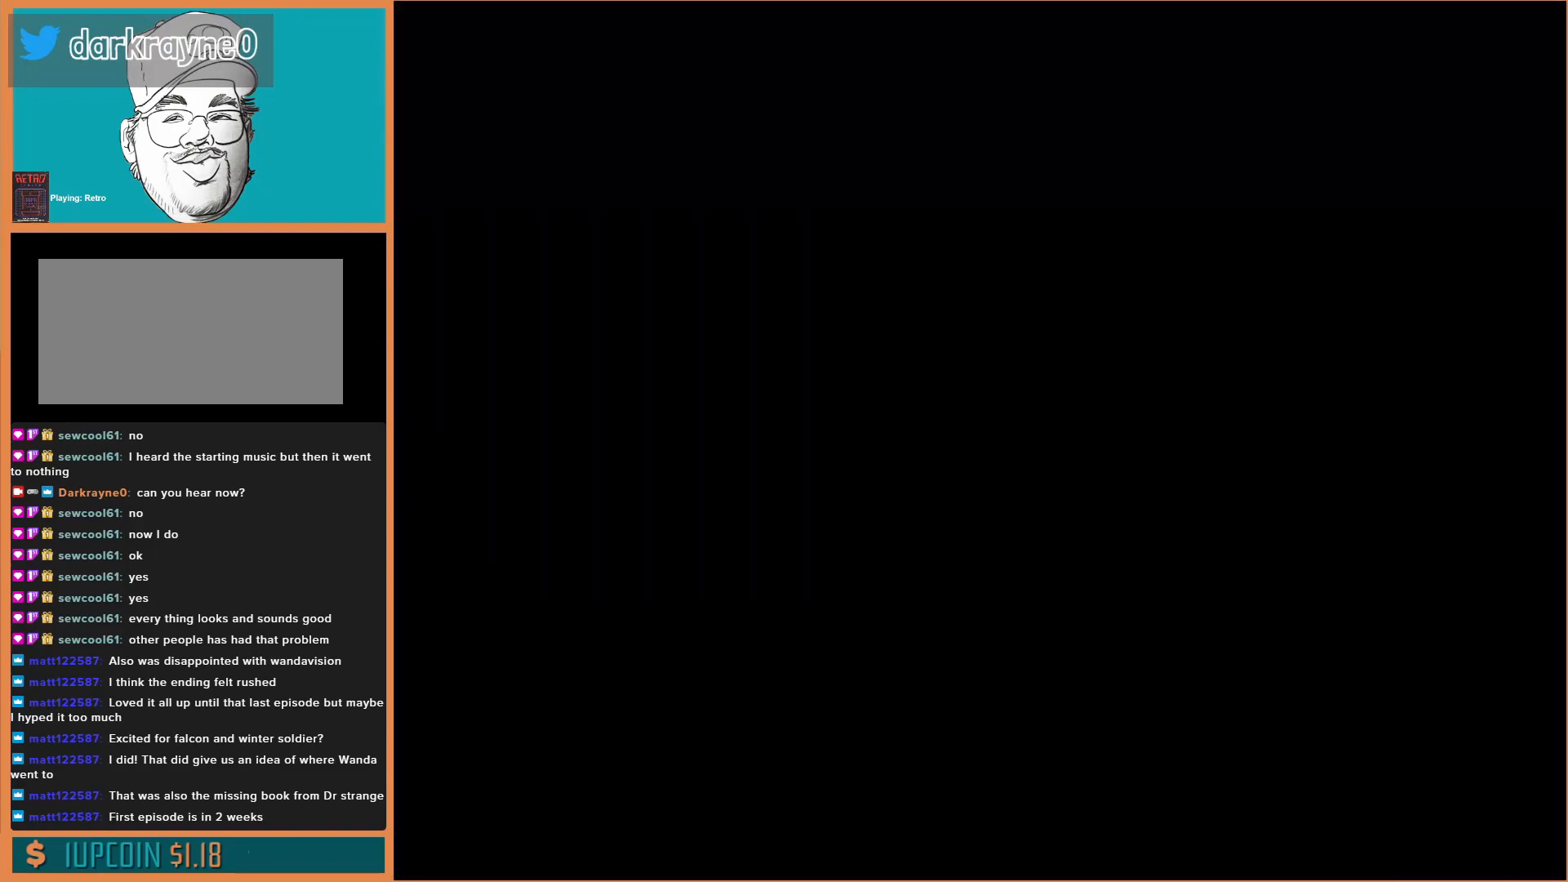
{"buttons": [], "events": []}